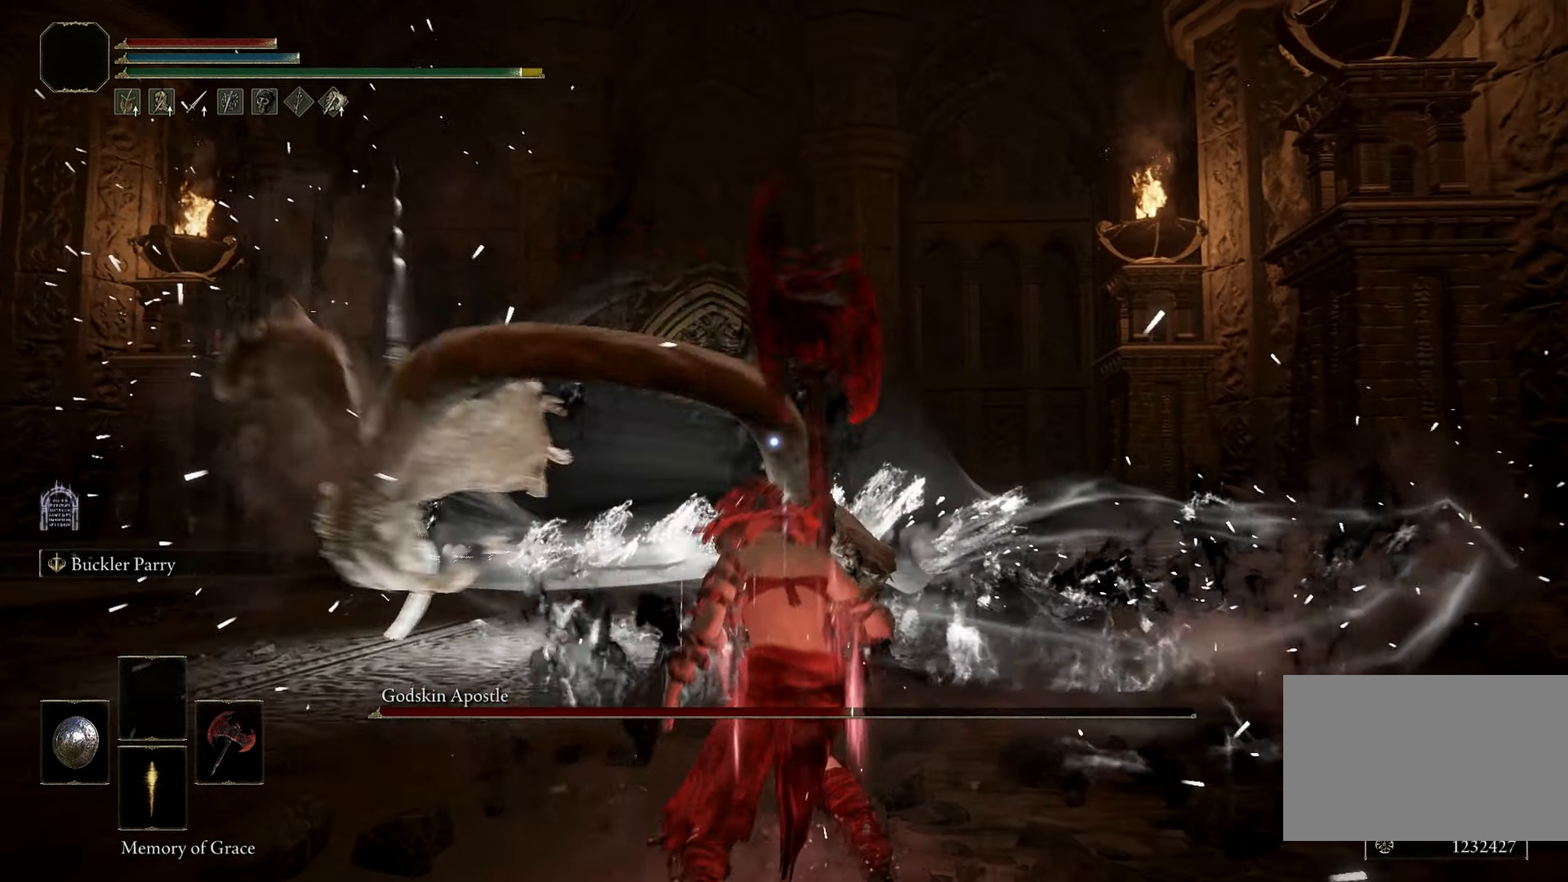
Gameplay with keyboard and mouse; each line is a JSON object with the keys and mouse buttons held at the frame after it. "events" lists presses ("down") and releases ("up") of "1", "2", "3", "4", "5", "a", "alt", "b", "c", "ctrl", "d", "e", "f", "g", "q", "r", "s", "shift", "space", "t", "tab", "tilde", "v", "w", "x", "z", "mouse_left", "mouse_wheel", "mouse_right", "mouse_mb4" and "mouse_mb5" between this image and that frame as [ms after this image, input, new state], when the widget could be followed in between. "mouse_left", "mouse_wheel", "mouse_right", "mouse_mb4", "mouse_mb5" = the "left", "wheel", "right", "mb4", "mb5" buttons of the "mouse" list. No other keys are recorded. "wheel" means that the mouse wheel is clicked or scrolled. Mouse movement is not recorded.
{"keys": [], "mouse": [], "events": [[117, "space", "up"], [317, "w", "up"]]}
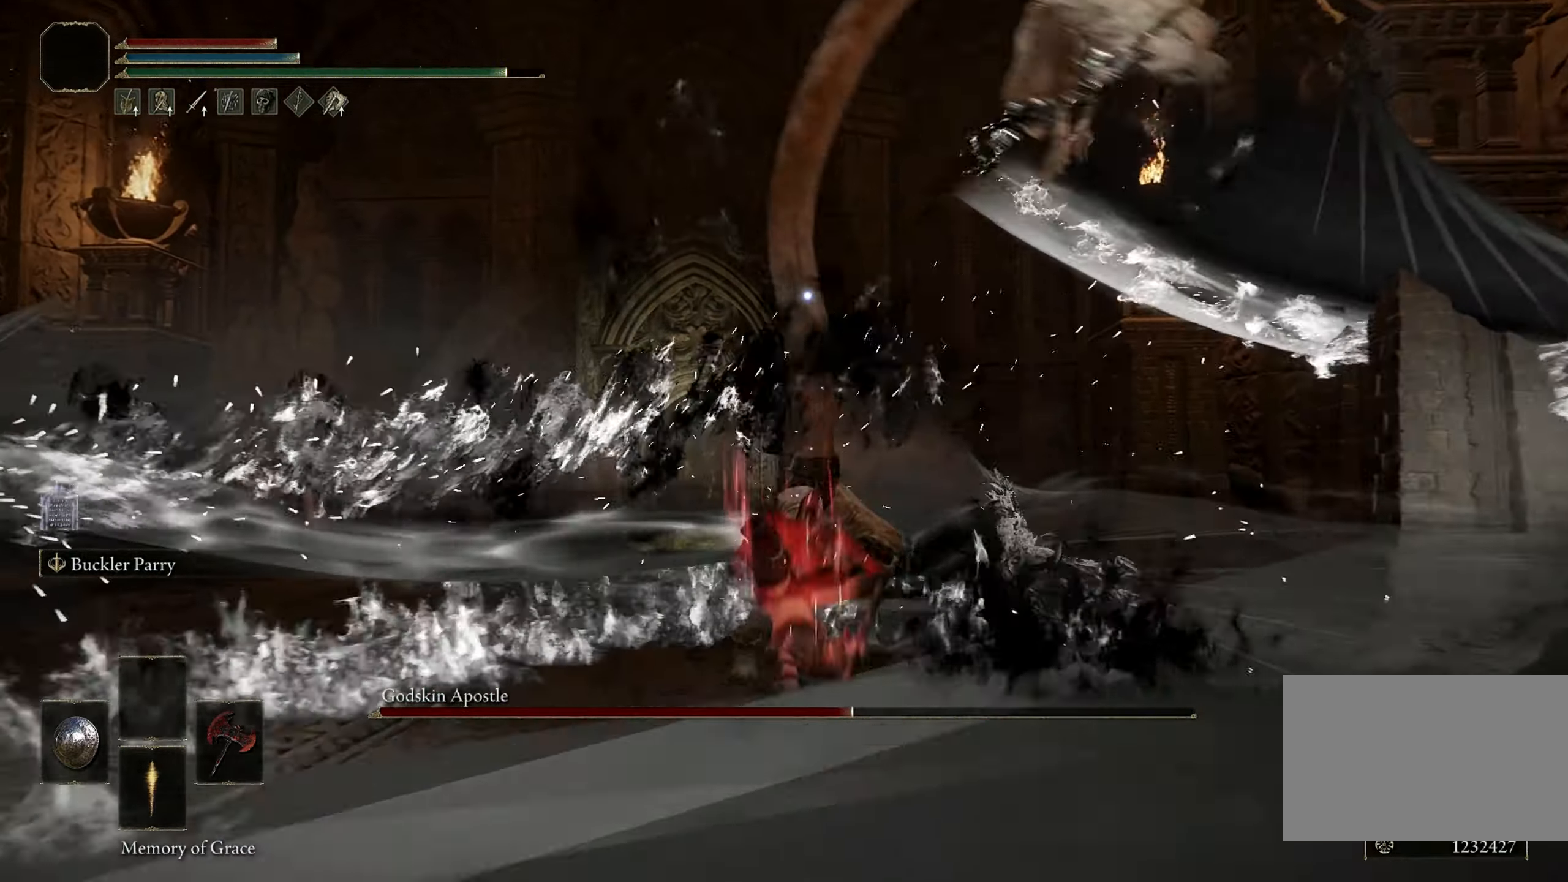
{"keys": [], "mouse": [], "events": []}
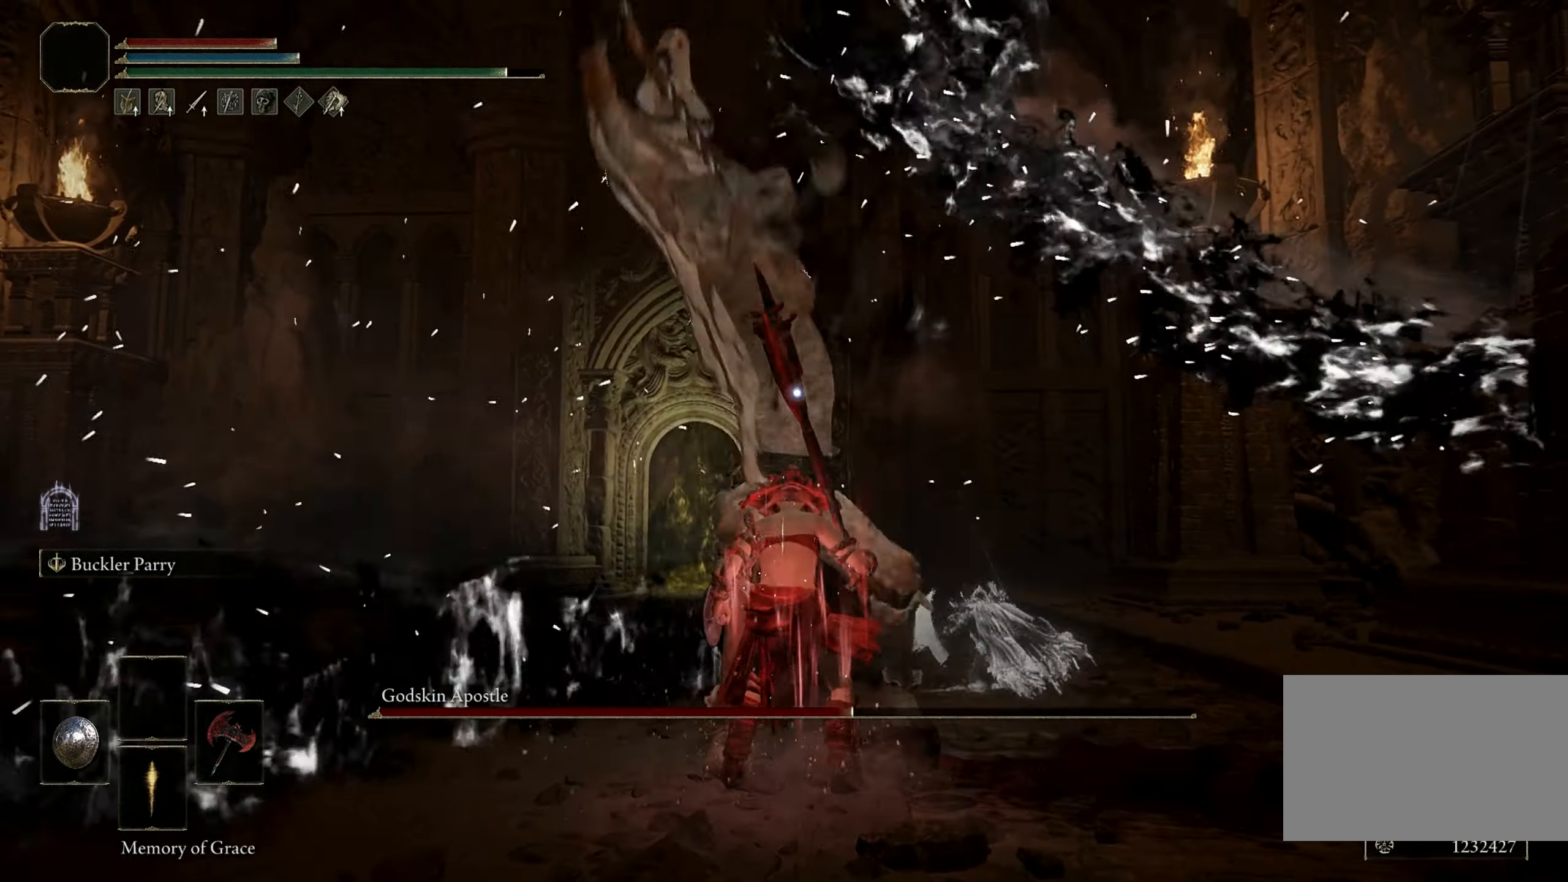
{"keys": [], "mouse": [], "events": []}
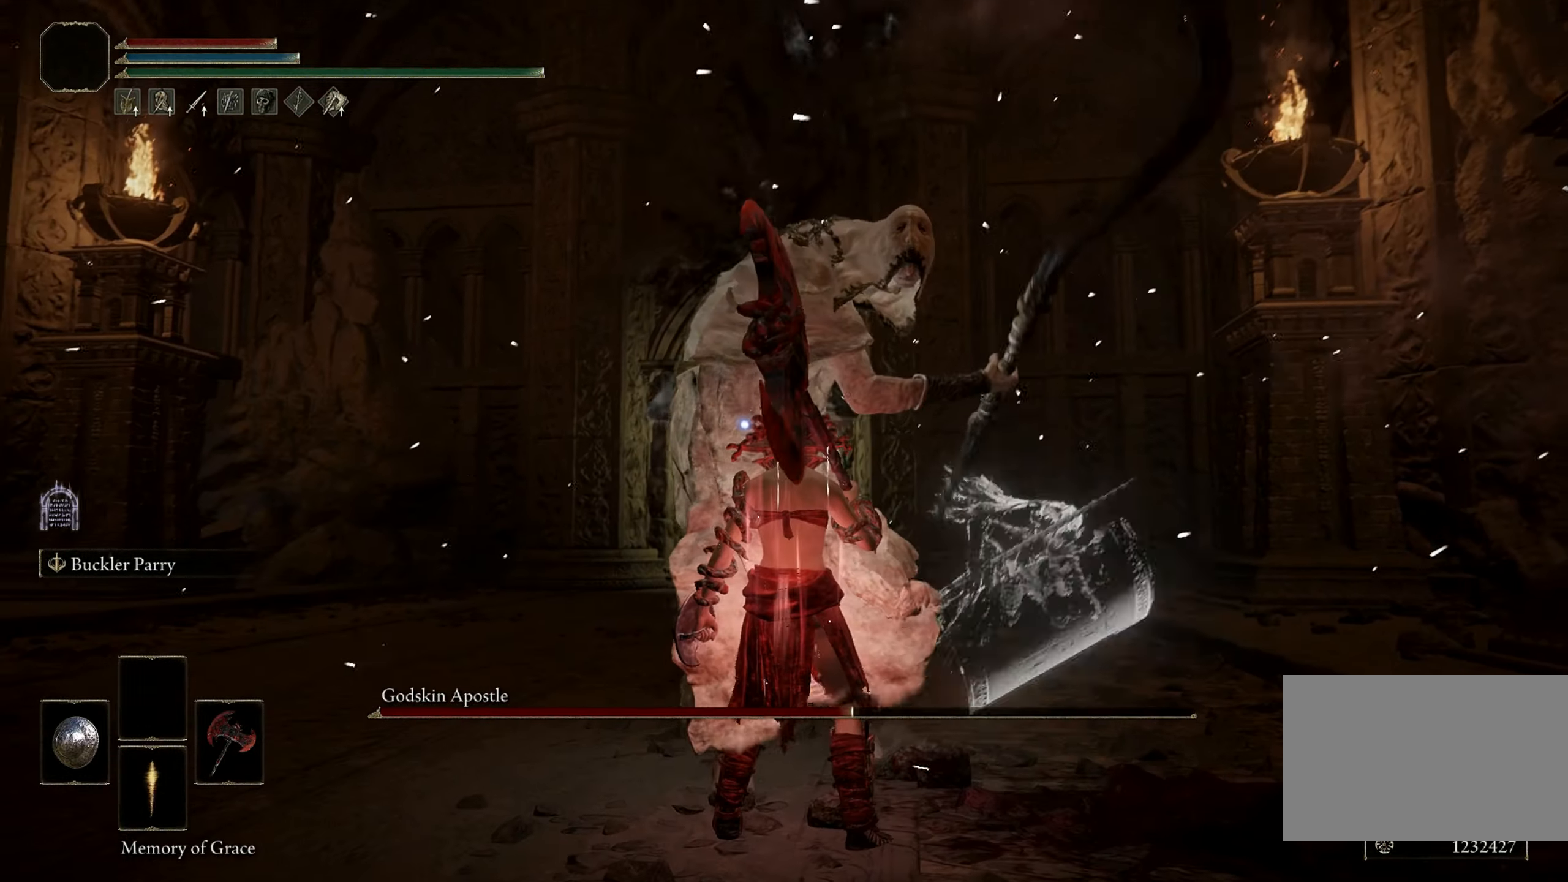
{"keys": [], "mouse": [], "events": []}
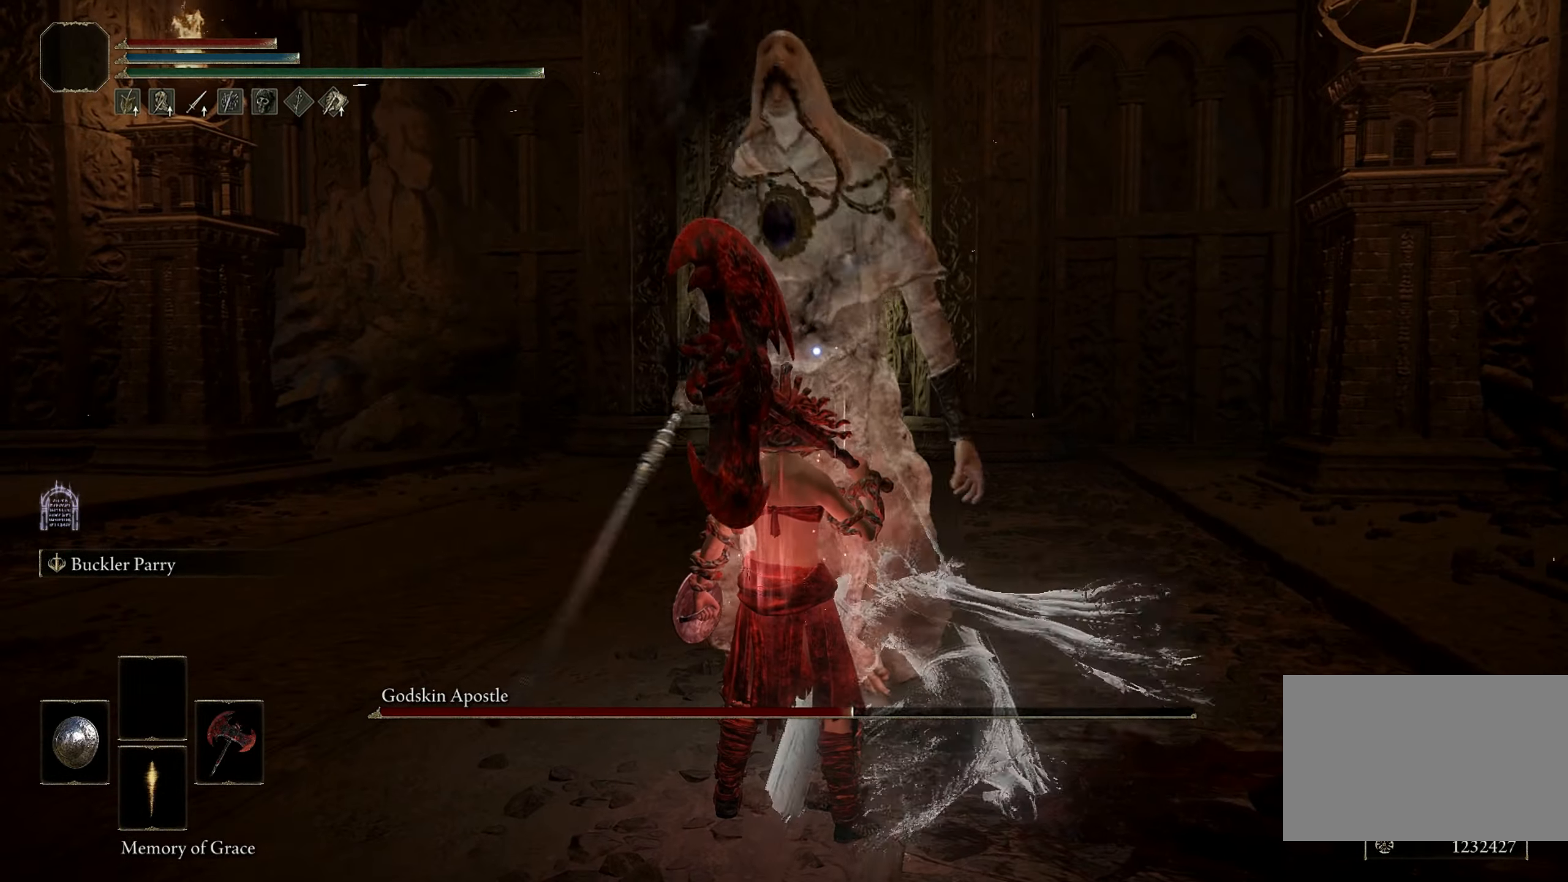
{"keys": ["shift", "w"], "mouse": [], "events": [[284, "shift", "down"], [334, "w", "down"]]}
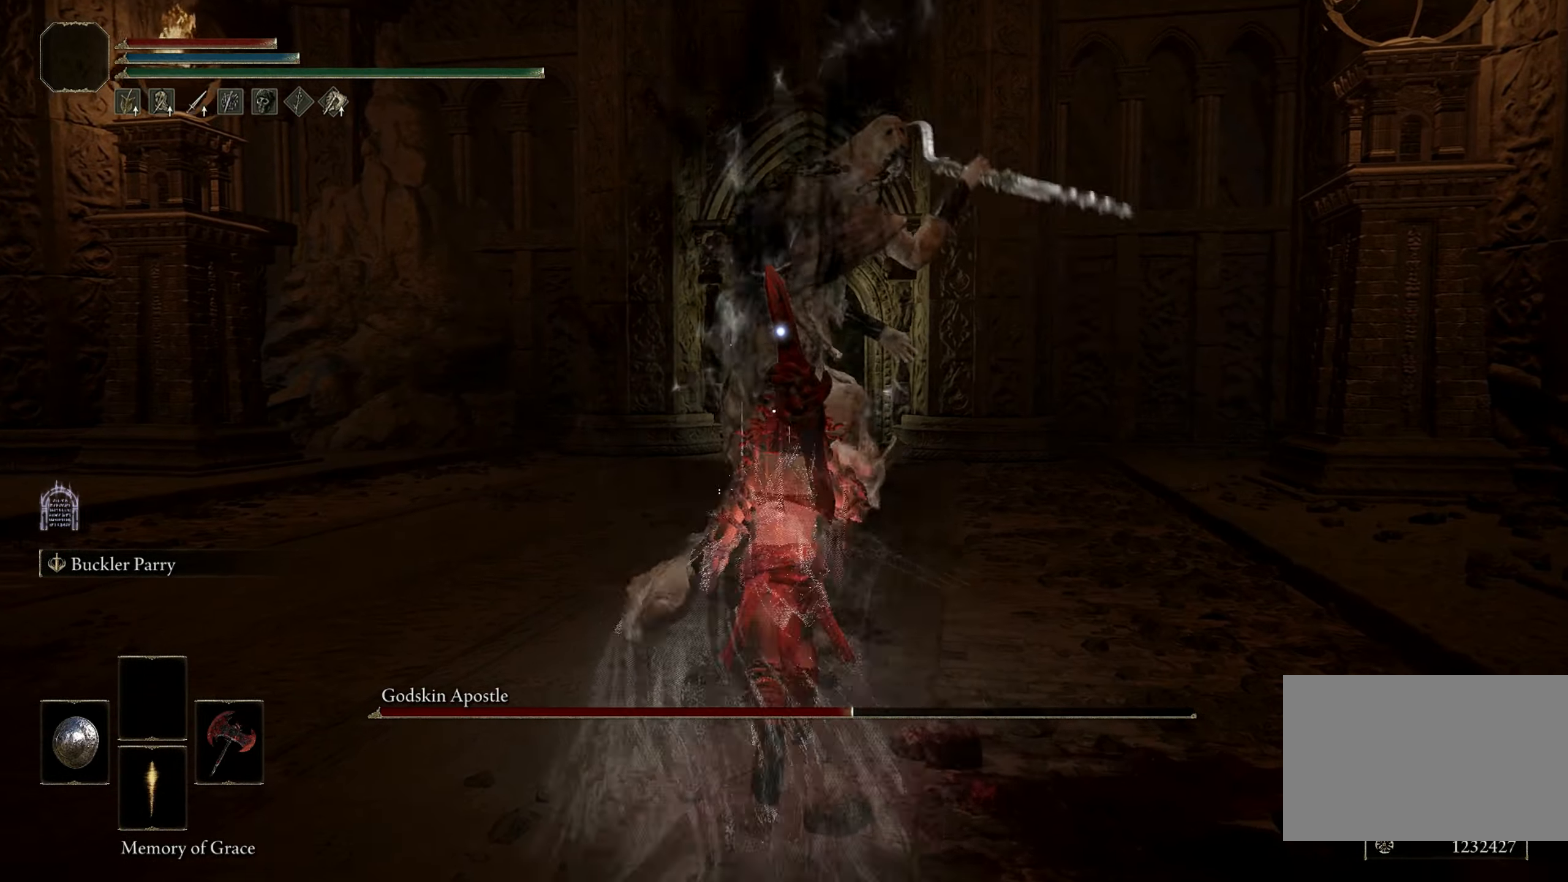
{"keys": ["shift", "w"], "mouse": [], "events": [[17, "mouse_right", "down"], [67, "mouse_right", "up"]]}
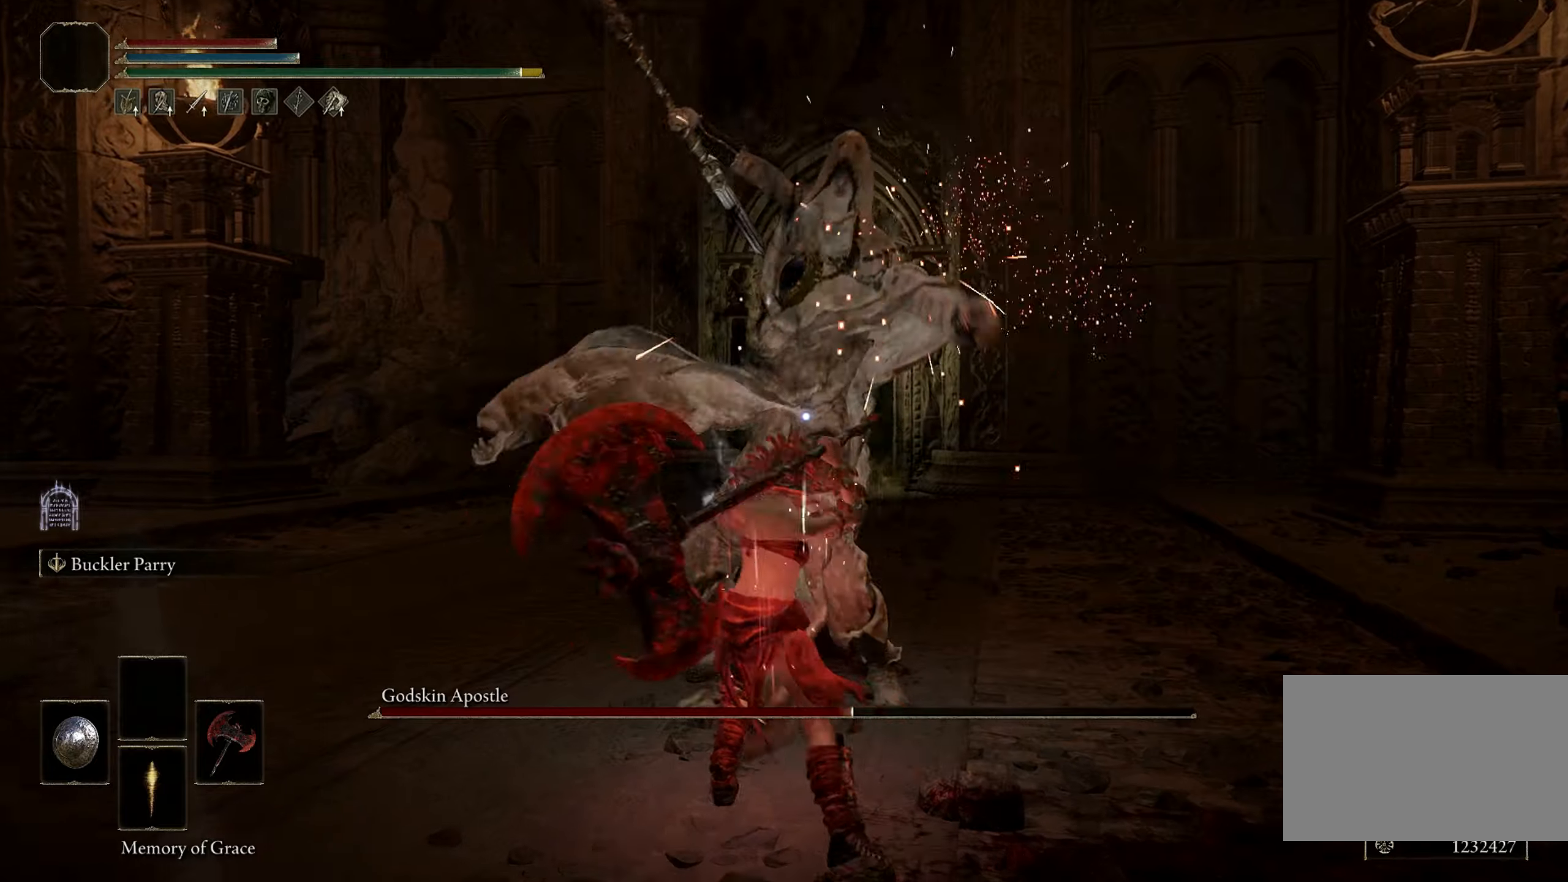
{"keys": ["w"], "mouse": [], "events": [[183, "shift", "up"]]}
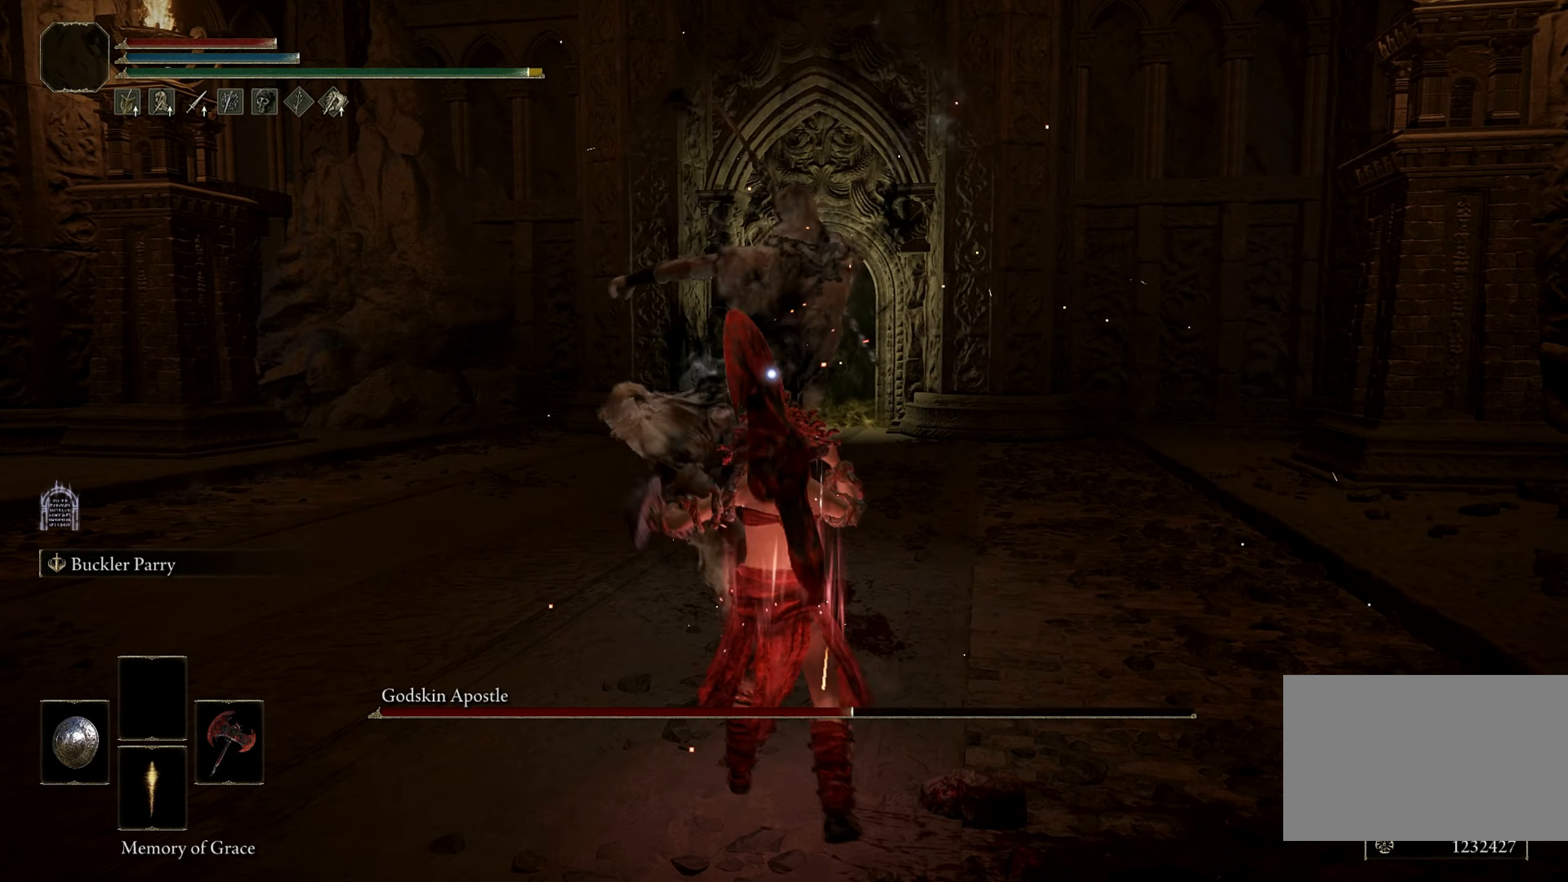
{"keys": ["w"], "mouse": [], "events": []}
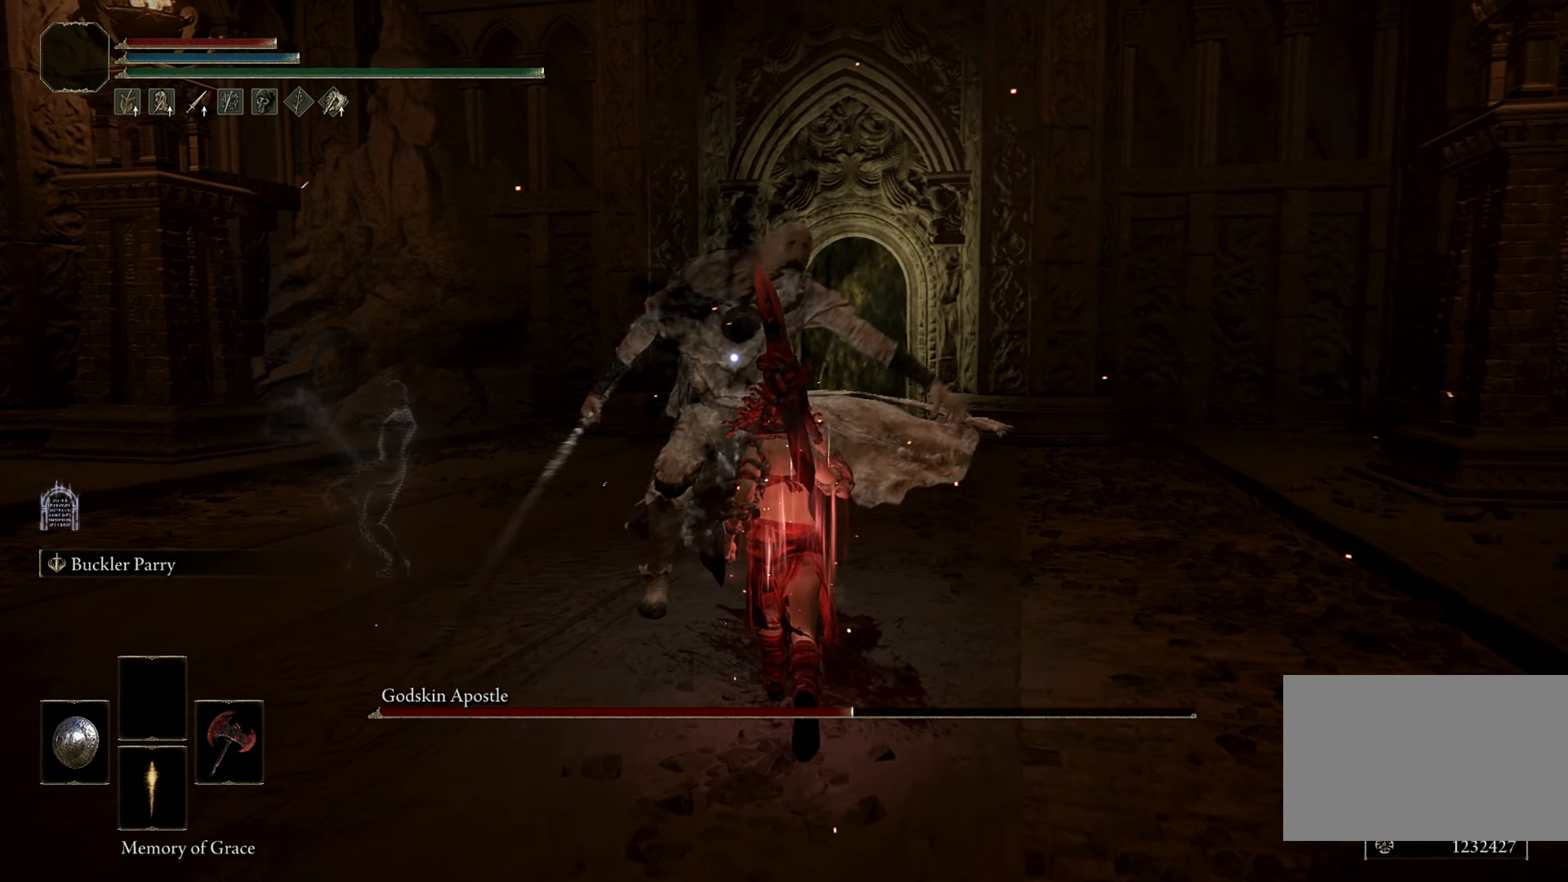
{"keys": [], "mouse": [], "events": [[383, "w", "up"]]}
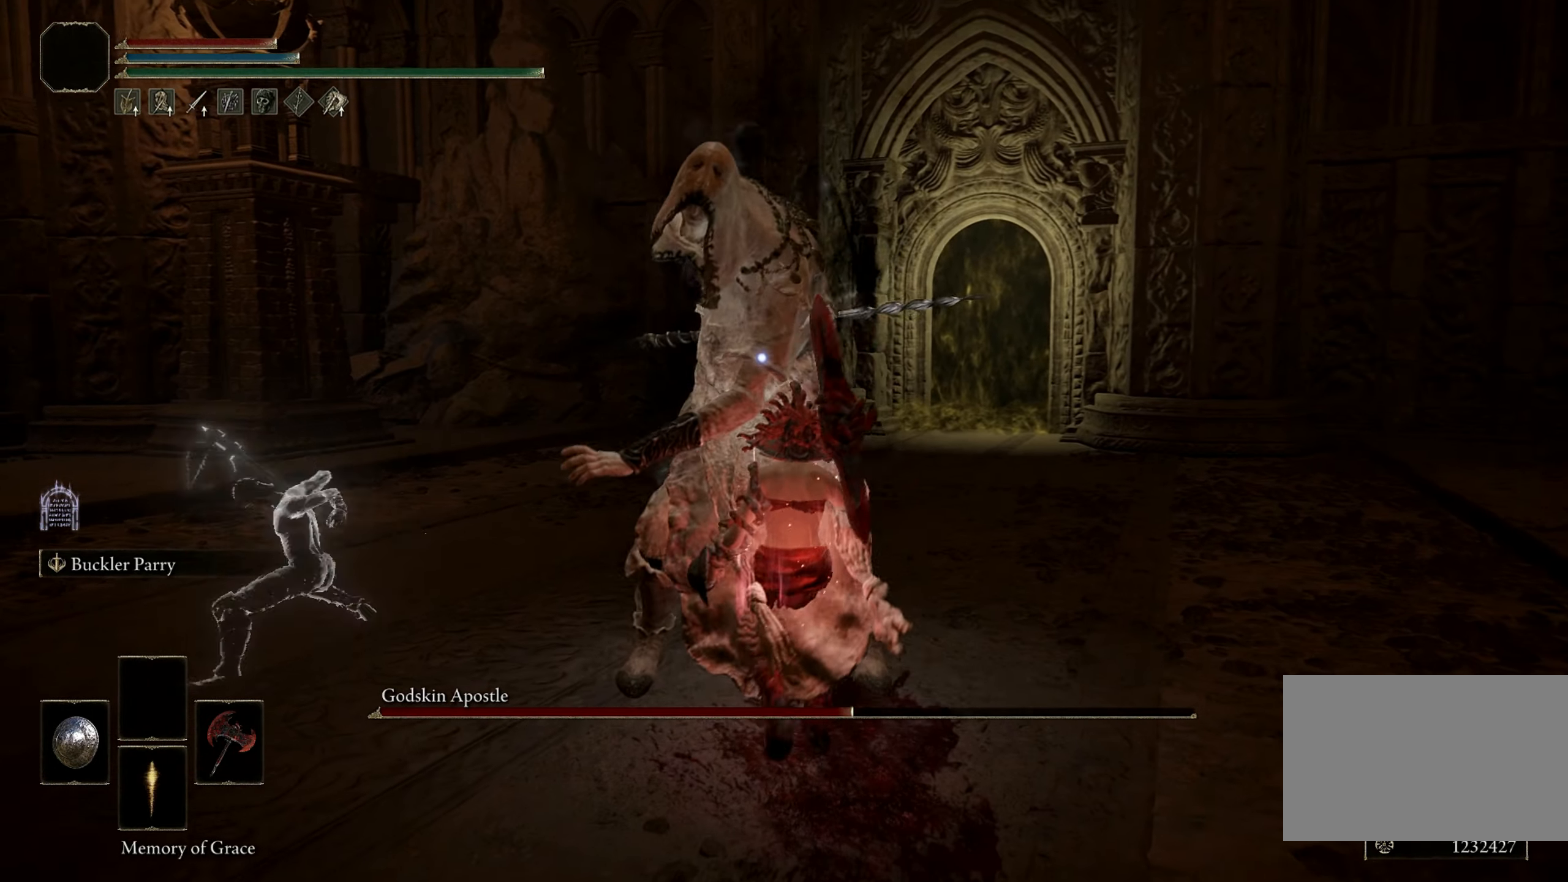
{"keys": [], "mouse": [], "events": []}
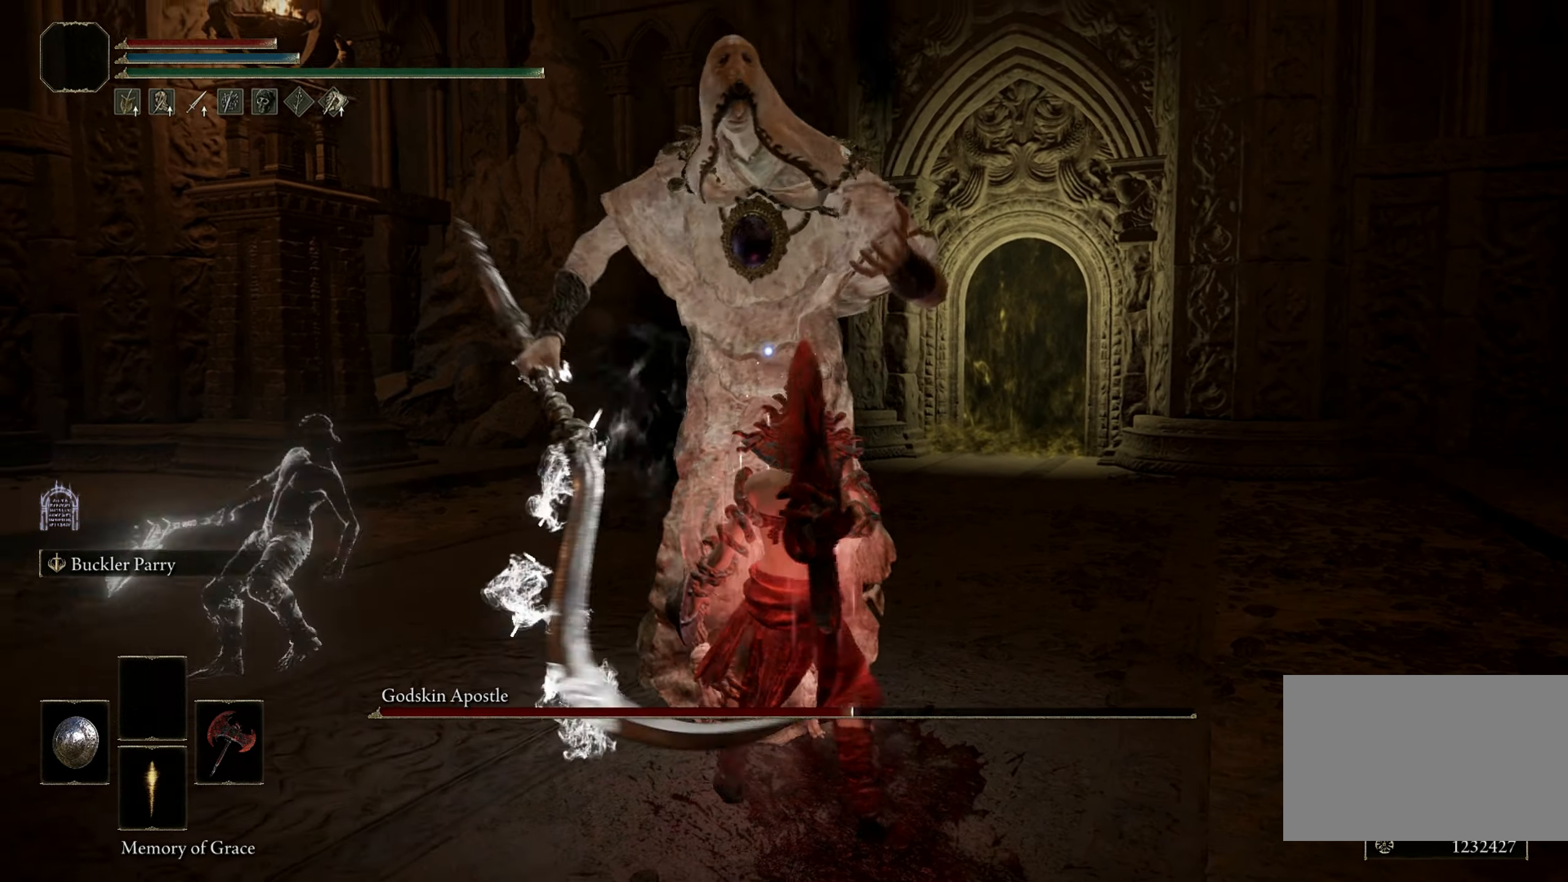
{"keys": ["s"], "mouse": [], "events": [[83, "w", "down"], [133, "shift", "down"], [133, "w", "up"], [333, "s", "down"], [366, "shift", "up"]]}
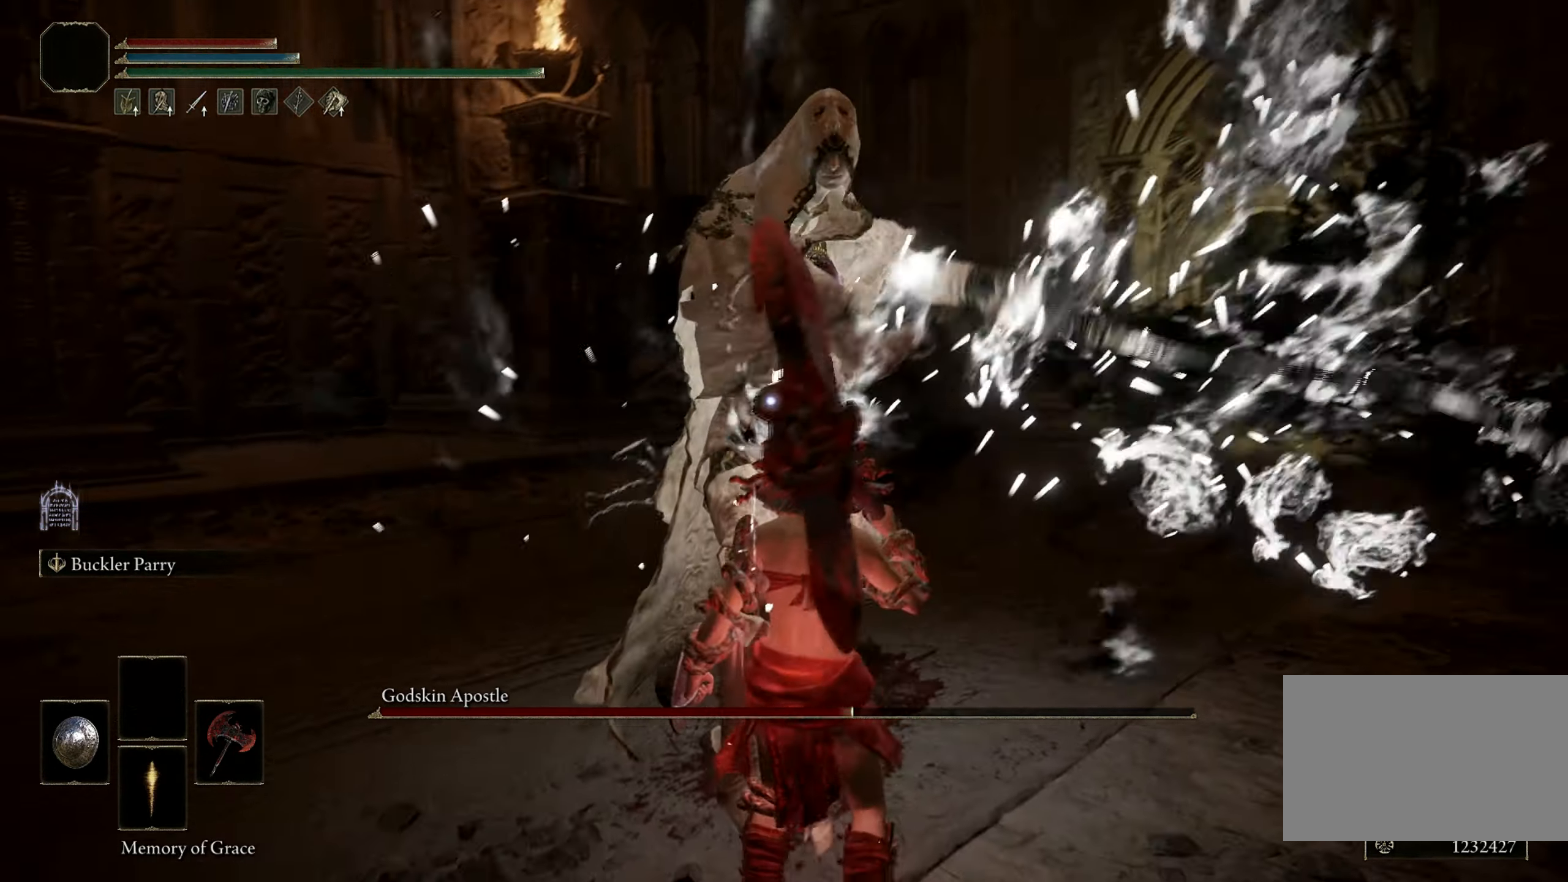
{"keys": ["a", "s"], "mouse": [], "events": [[66, "a", "down"], [333, "space", "down"], [433, "space", "up"]]}
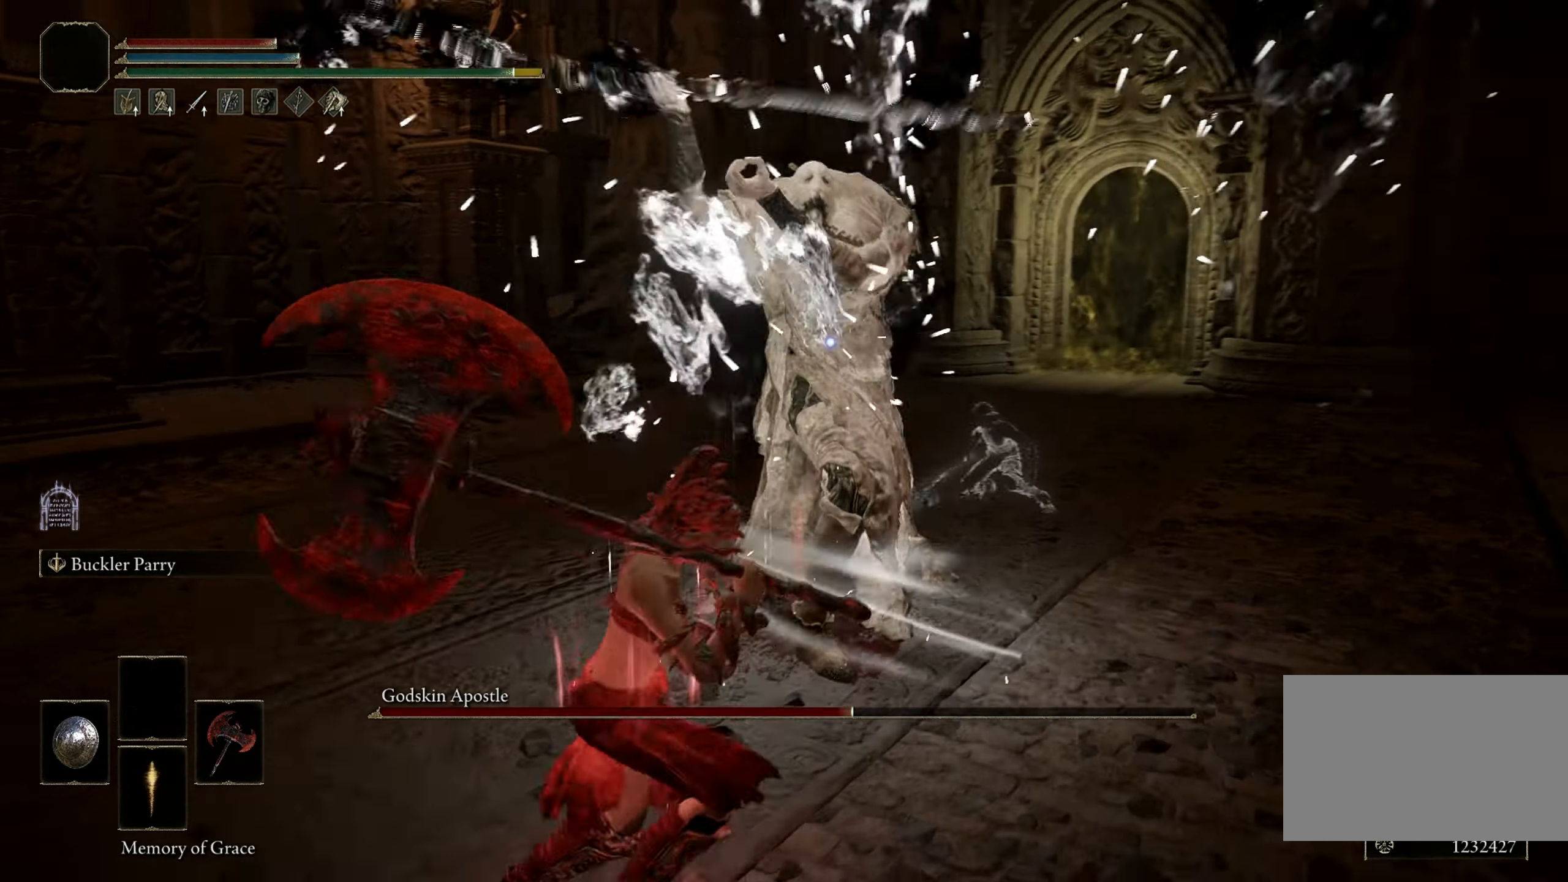
{"keys": ["s", "space"], "mouse": [], "events": [[216, "a", "up"], [500, "space", "down"]]}
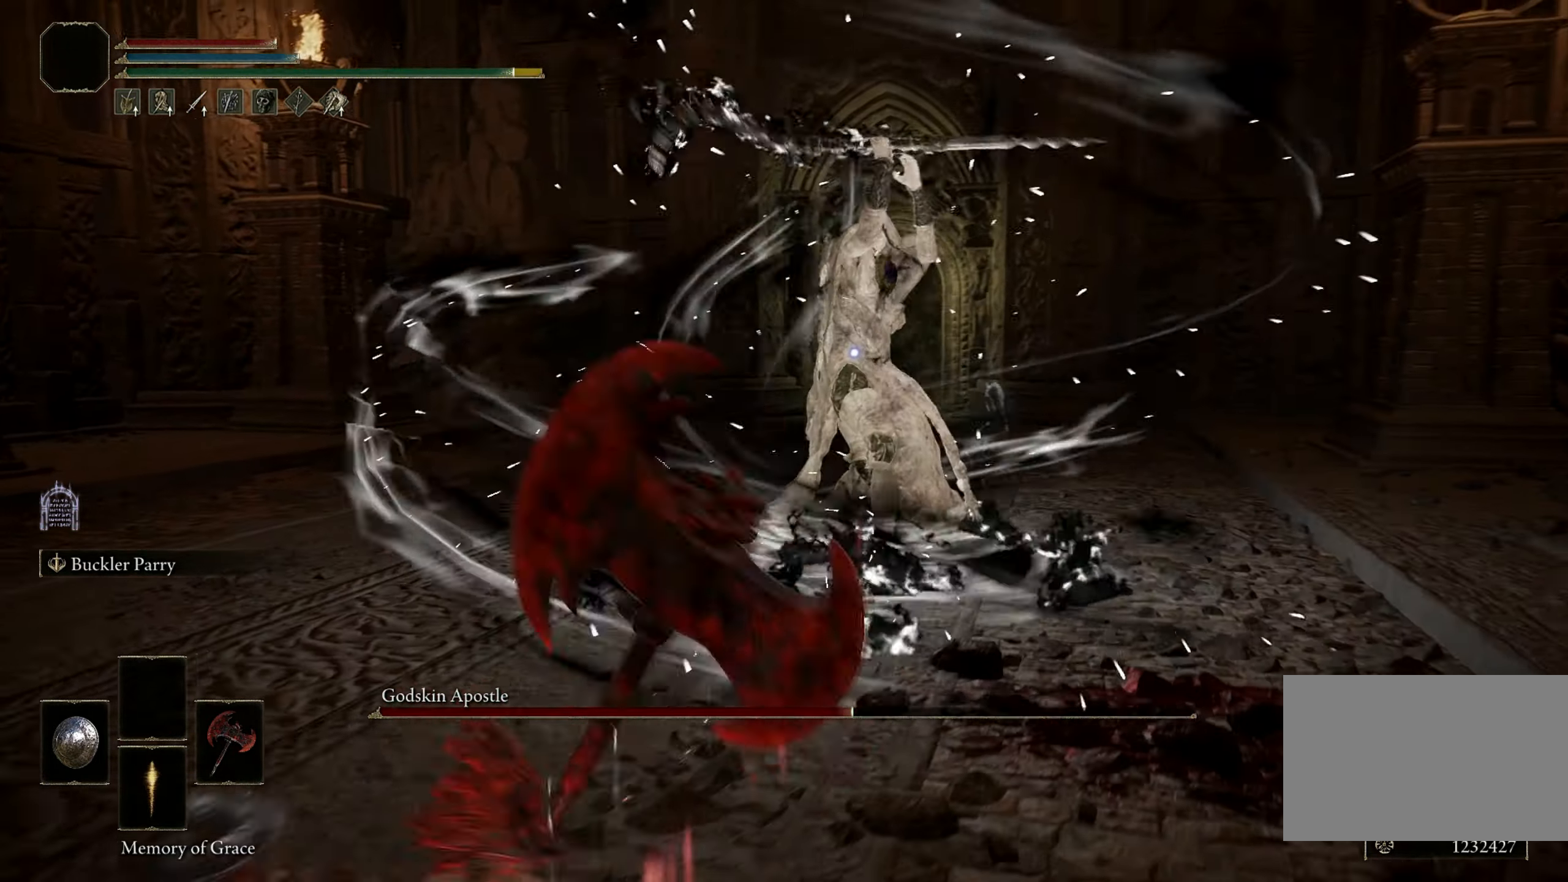
{"keys": ["s", "space"], "mouse": [], "events": []}
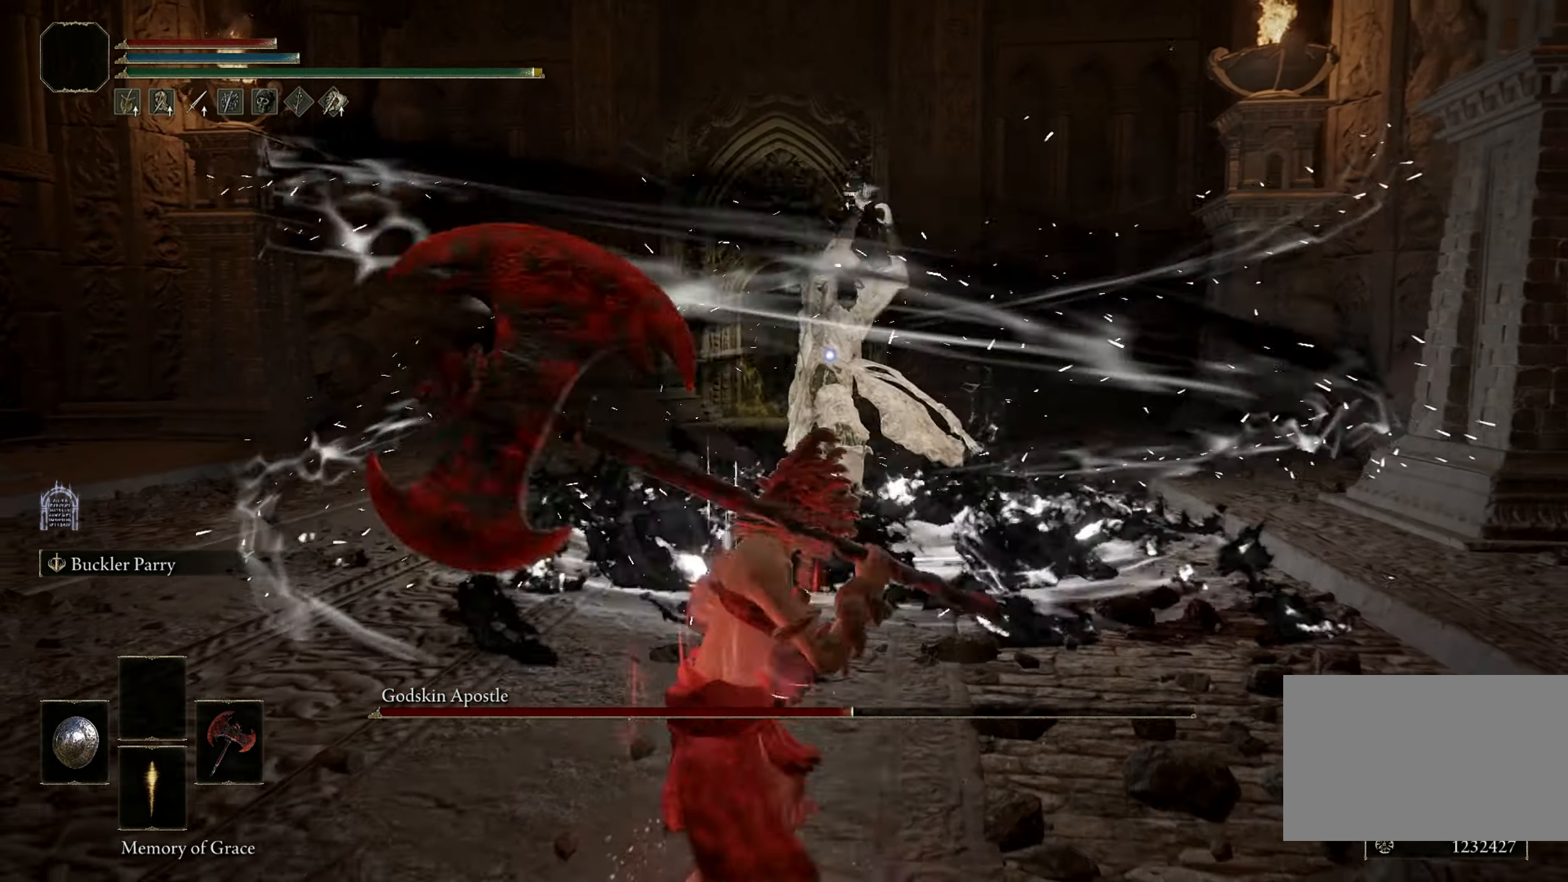
{"keys": ["s", "space"], "mouse": [], "events": []}
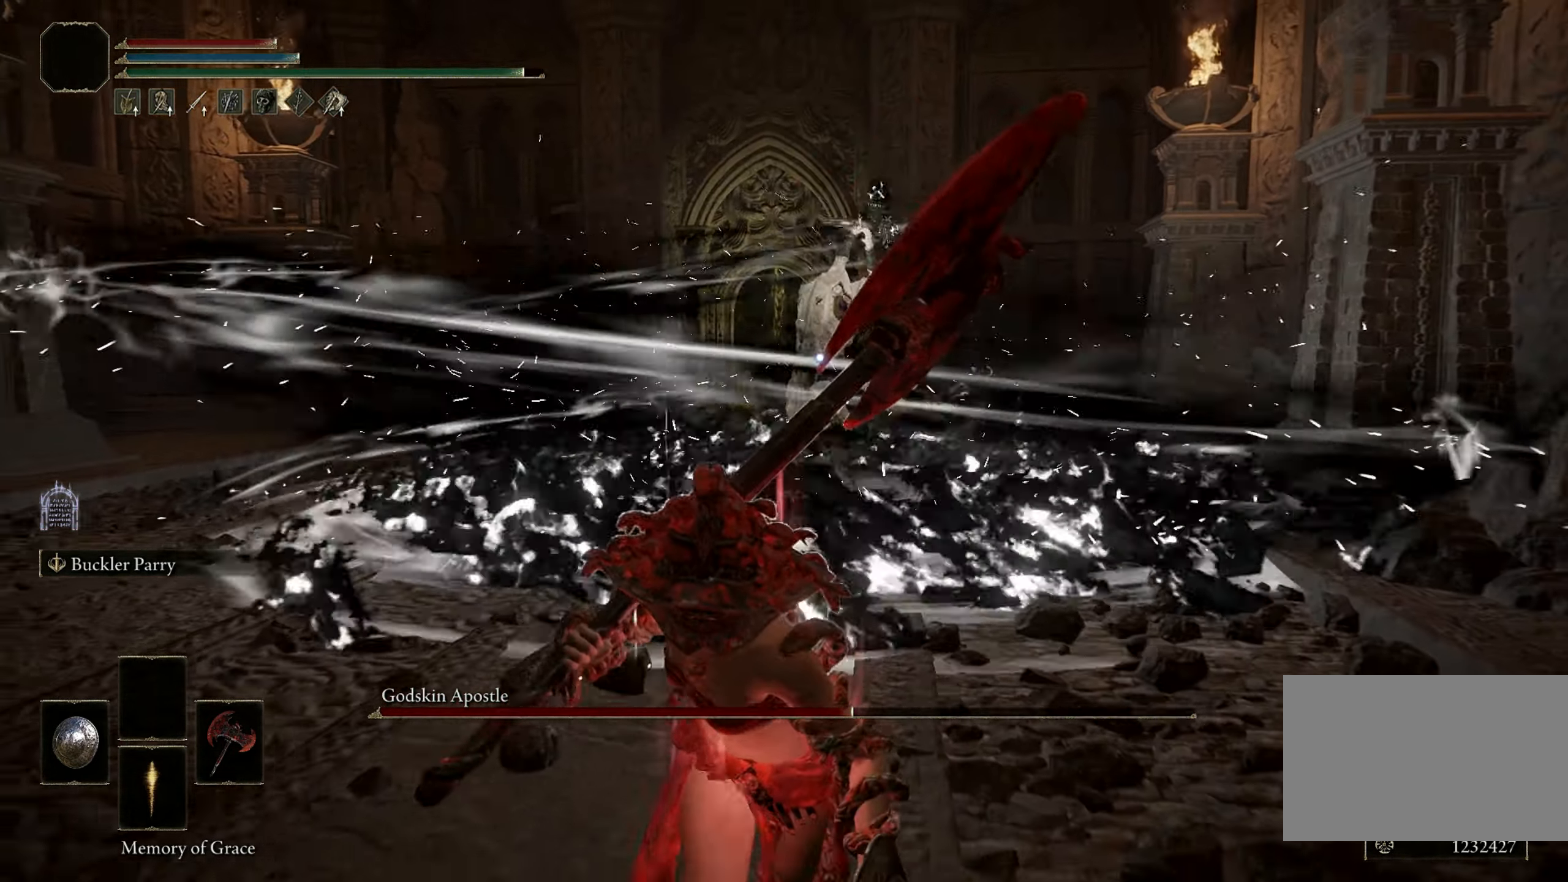
{"keys": ["s", "space"], "mouse": [], "events": []}
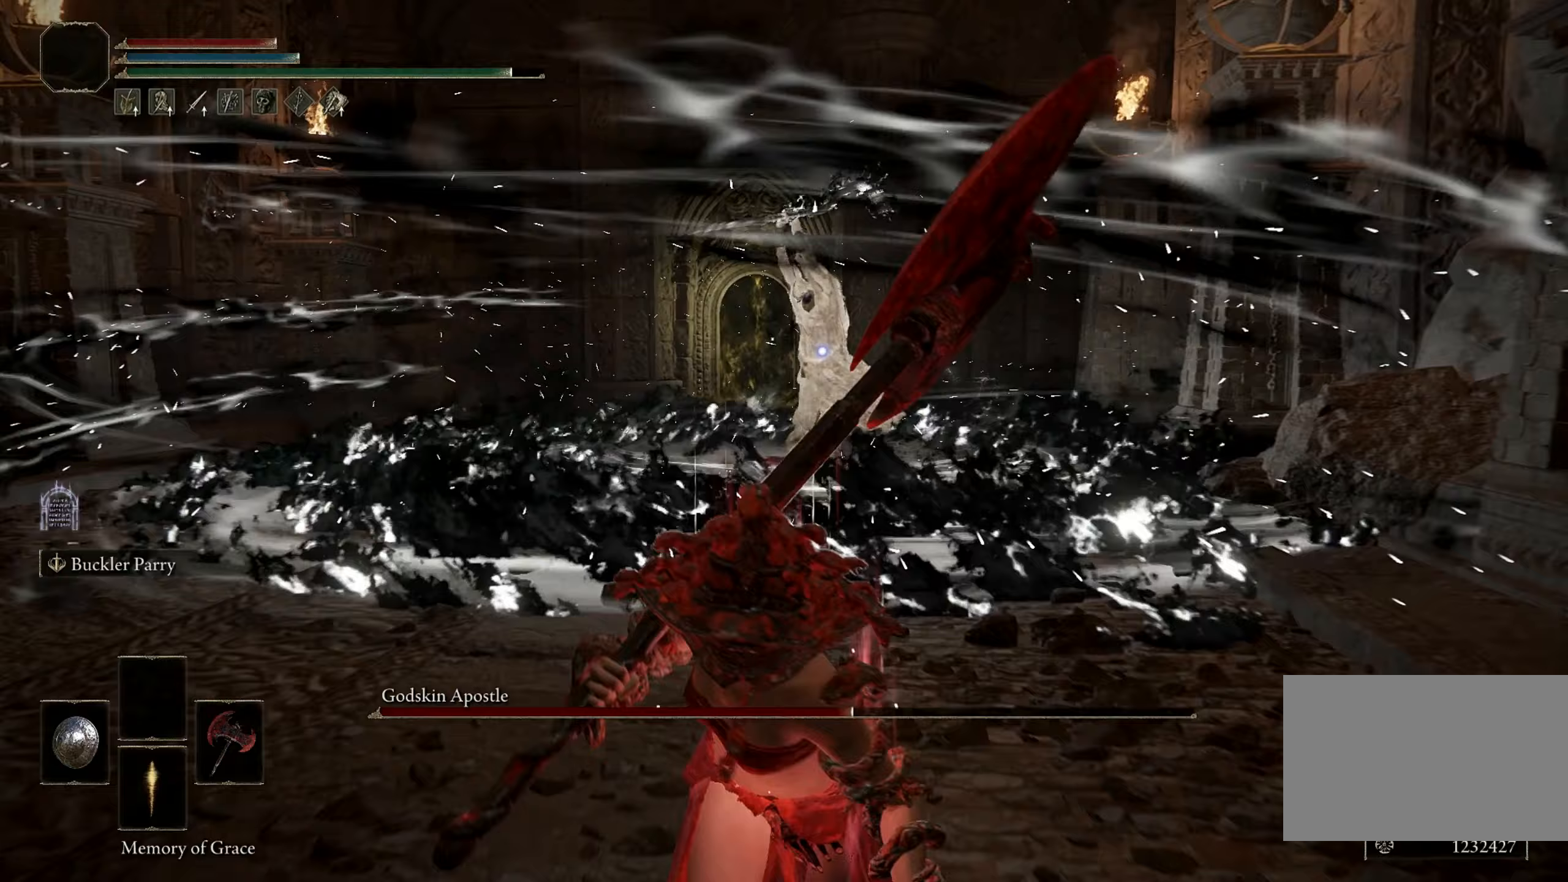
{"keys": ["s", "space"], "mouse": [], "events": []}
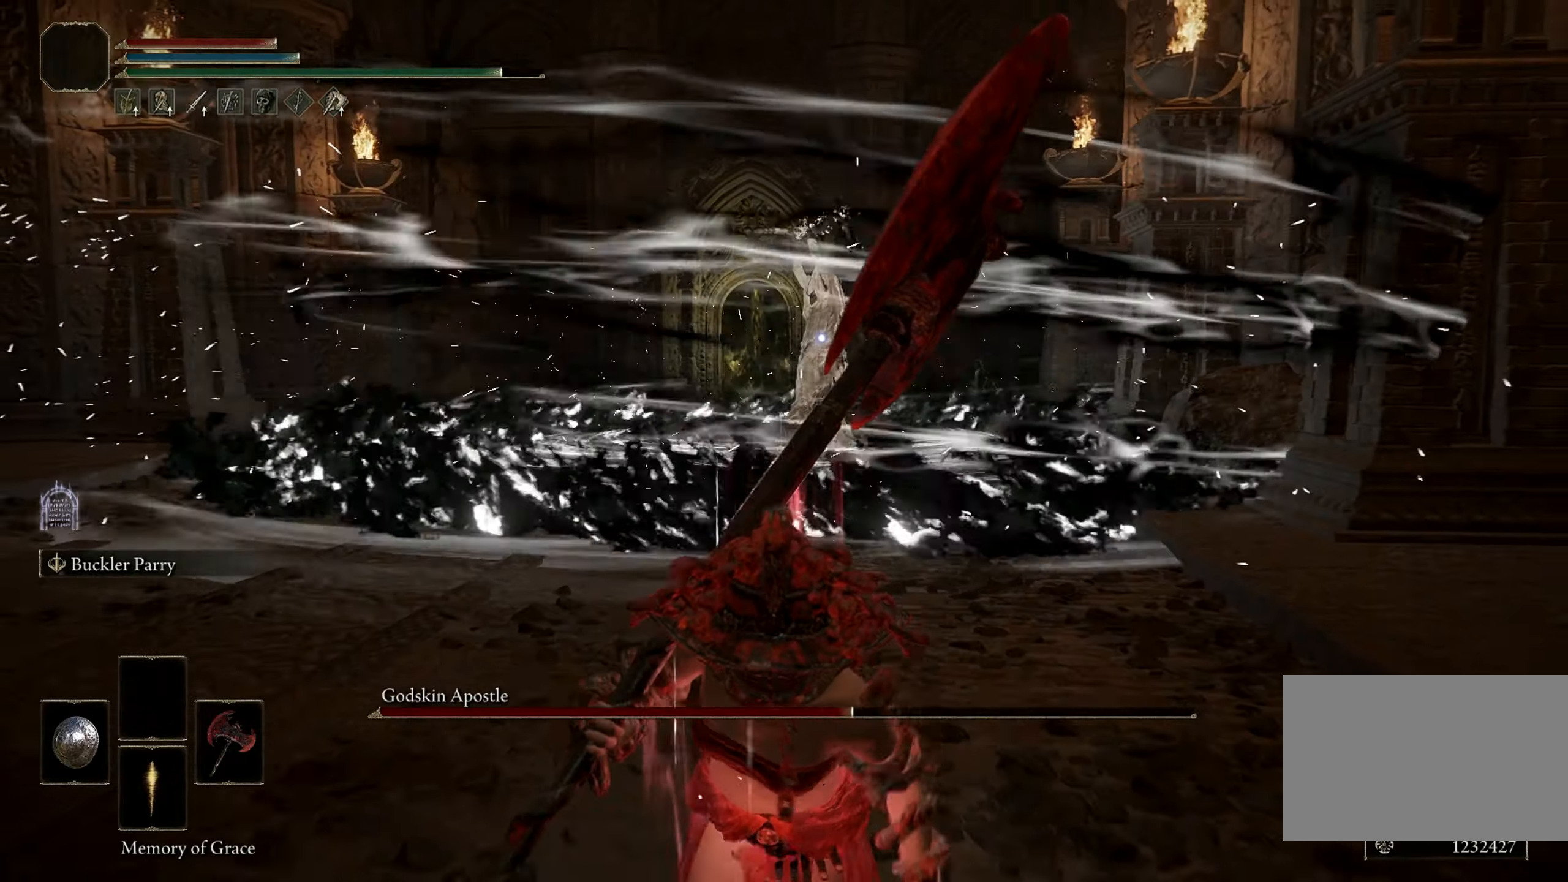
{"keys": ["a", "s"], "mouse": [], "events": [[117, "space", "up"], [433, "a", "down"]]}
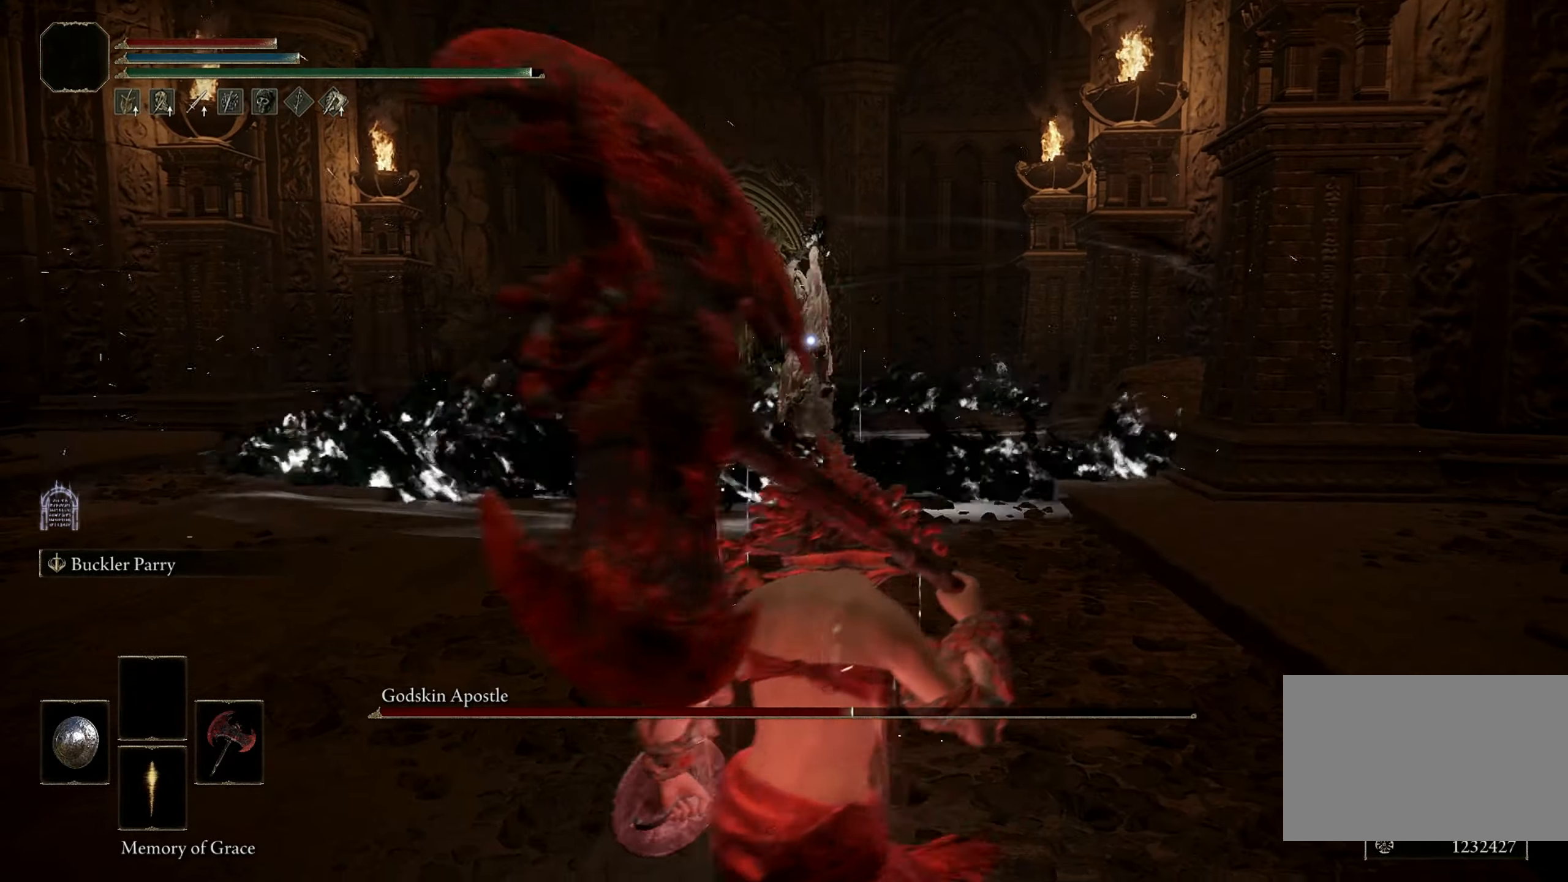
{"keys": ["a"], "mouse": [], "events": [[67, "s", "up"]]}
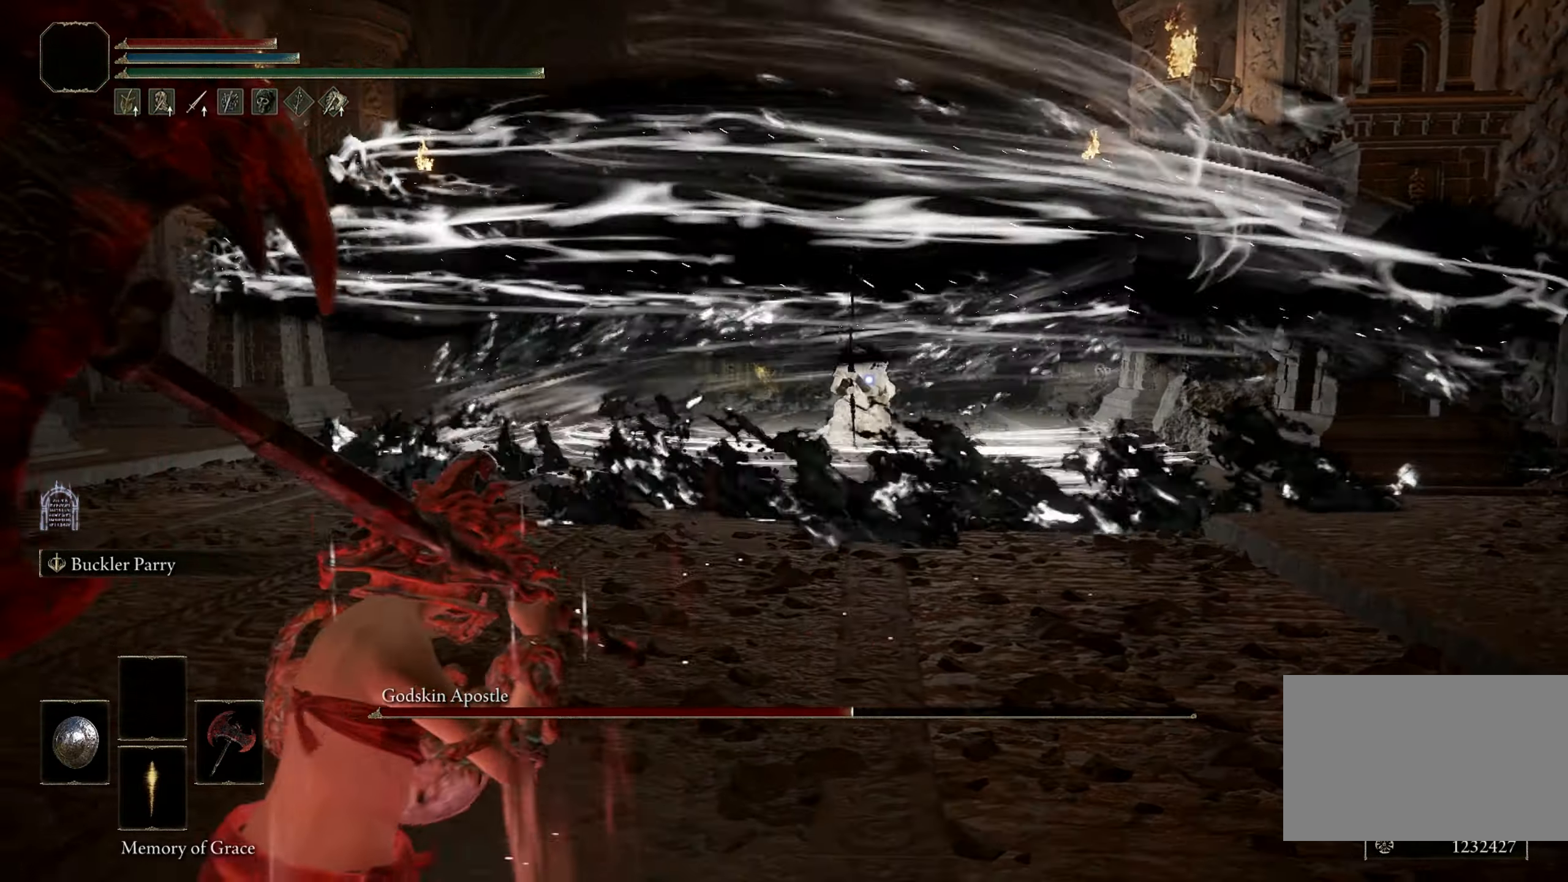
{"keys": ["space", "w"], "mouse": [], "events": [[50, "w", "down"], [133, "a", "up"], [283, "space", "down"]]}
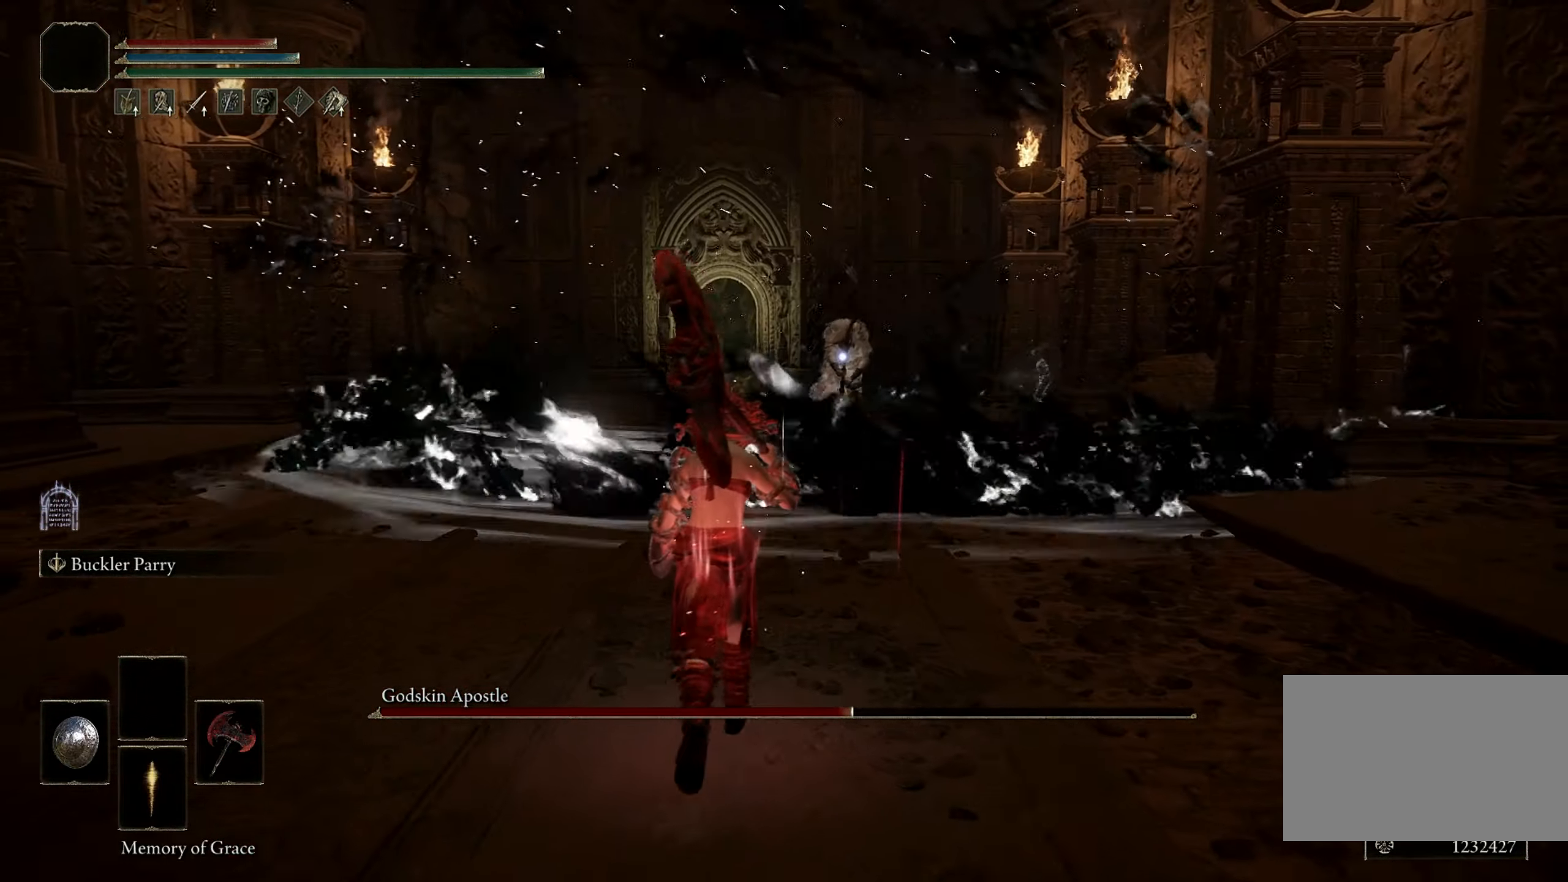
{"keys": ["space", "w"], "mouse": [], "events": [[200, "d", "down"], [400, "d", "up"]]}
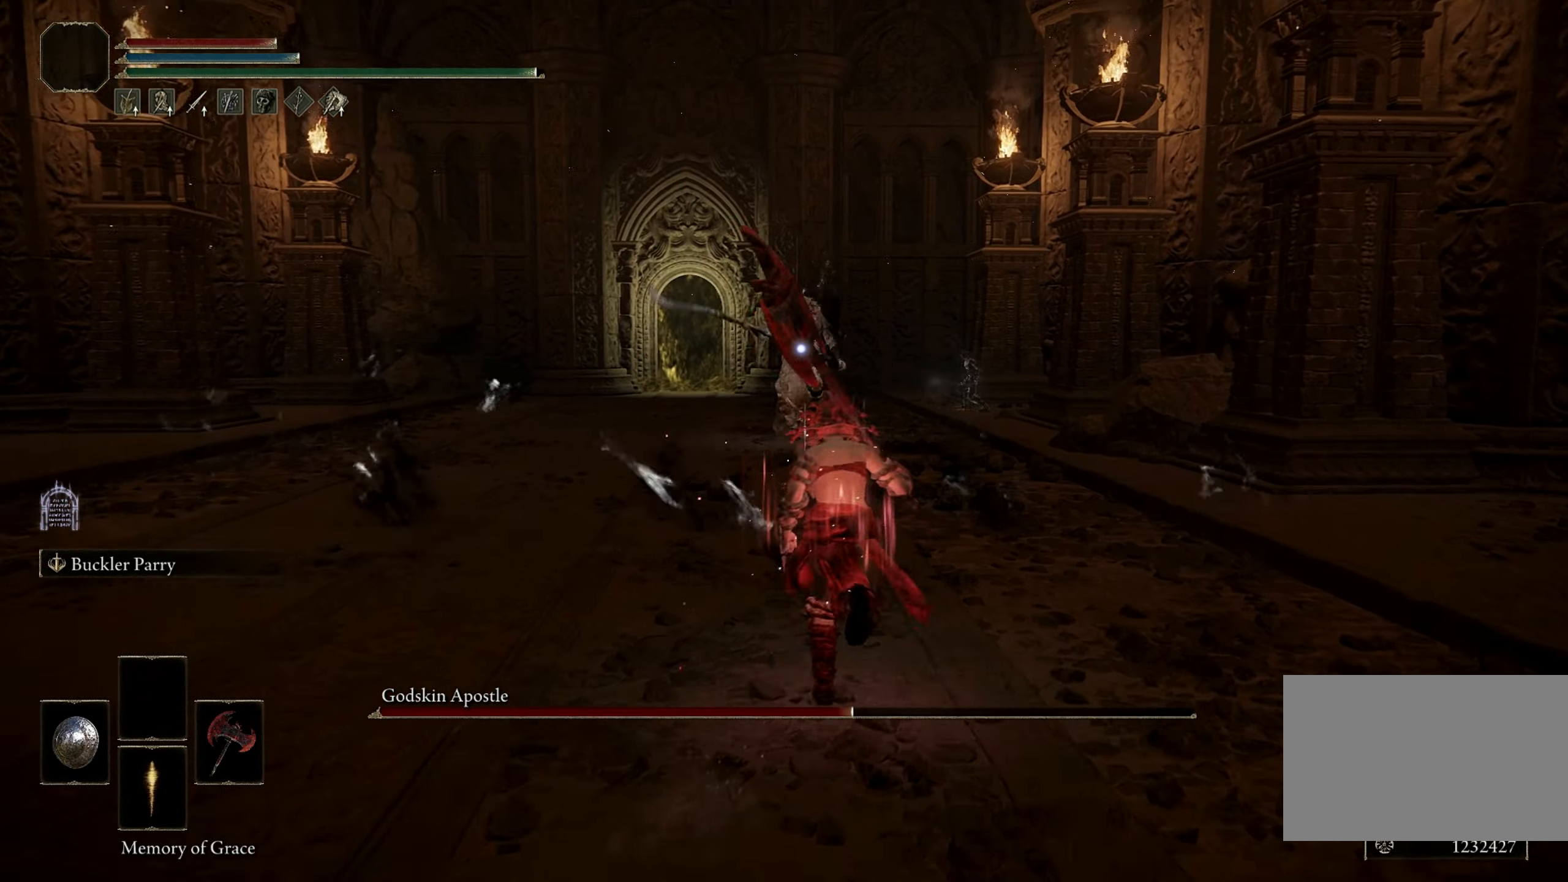
{"keys": ["w"], "mouse": [], "events": [[500, "space", "up"]]}
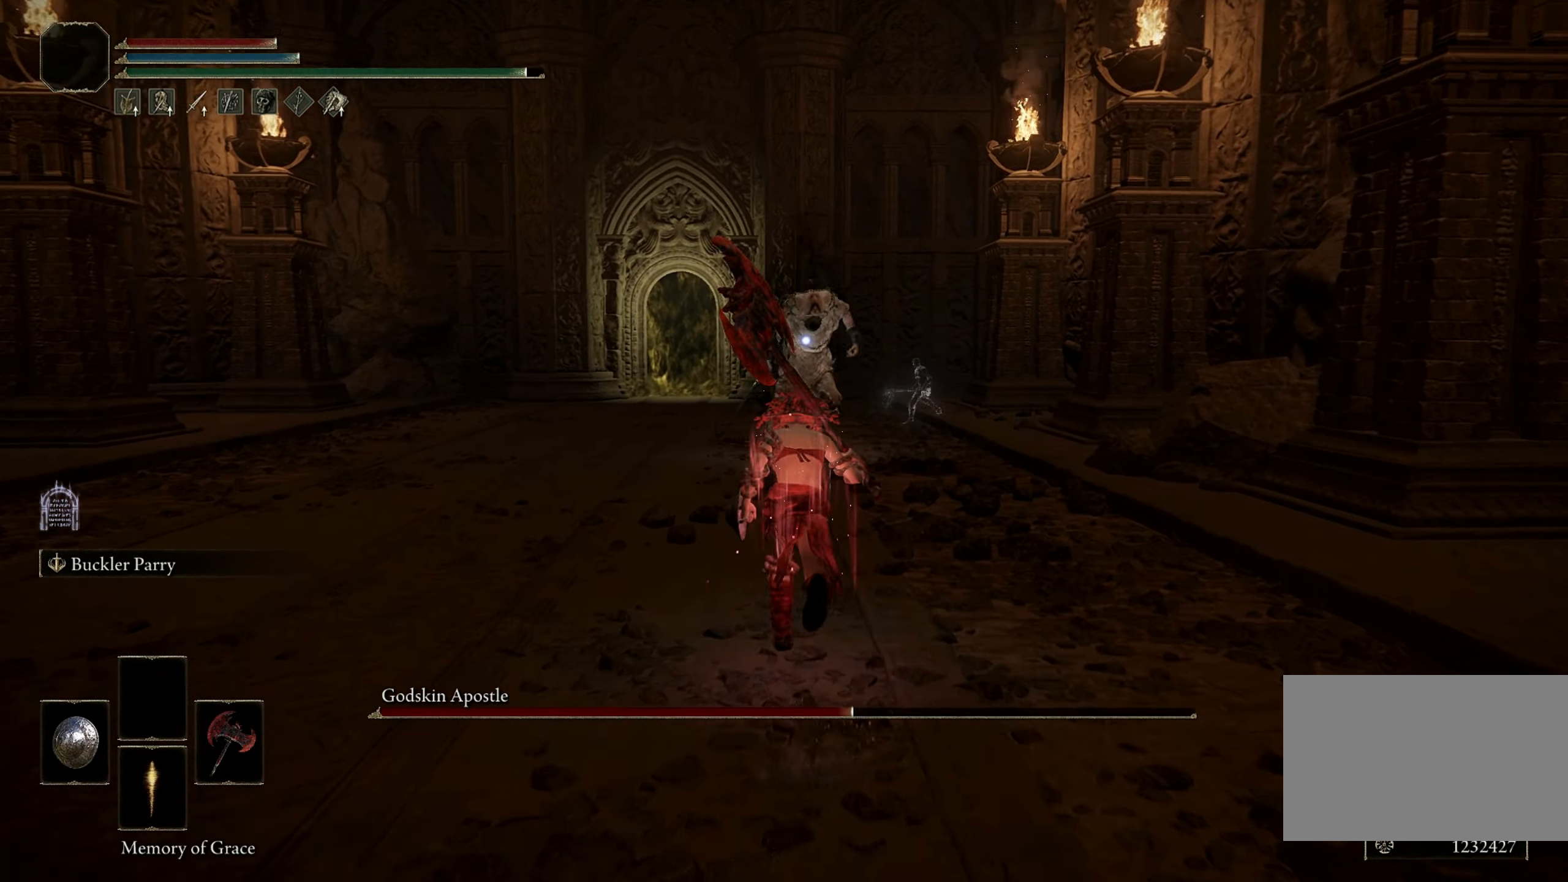
{"keys": ["w"], "mouse": [], "events": []}
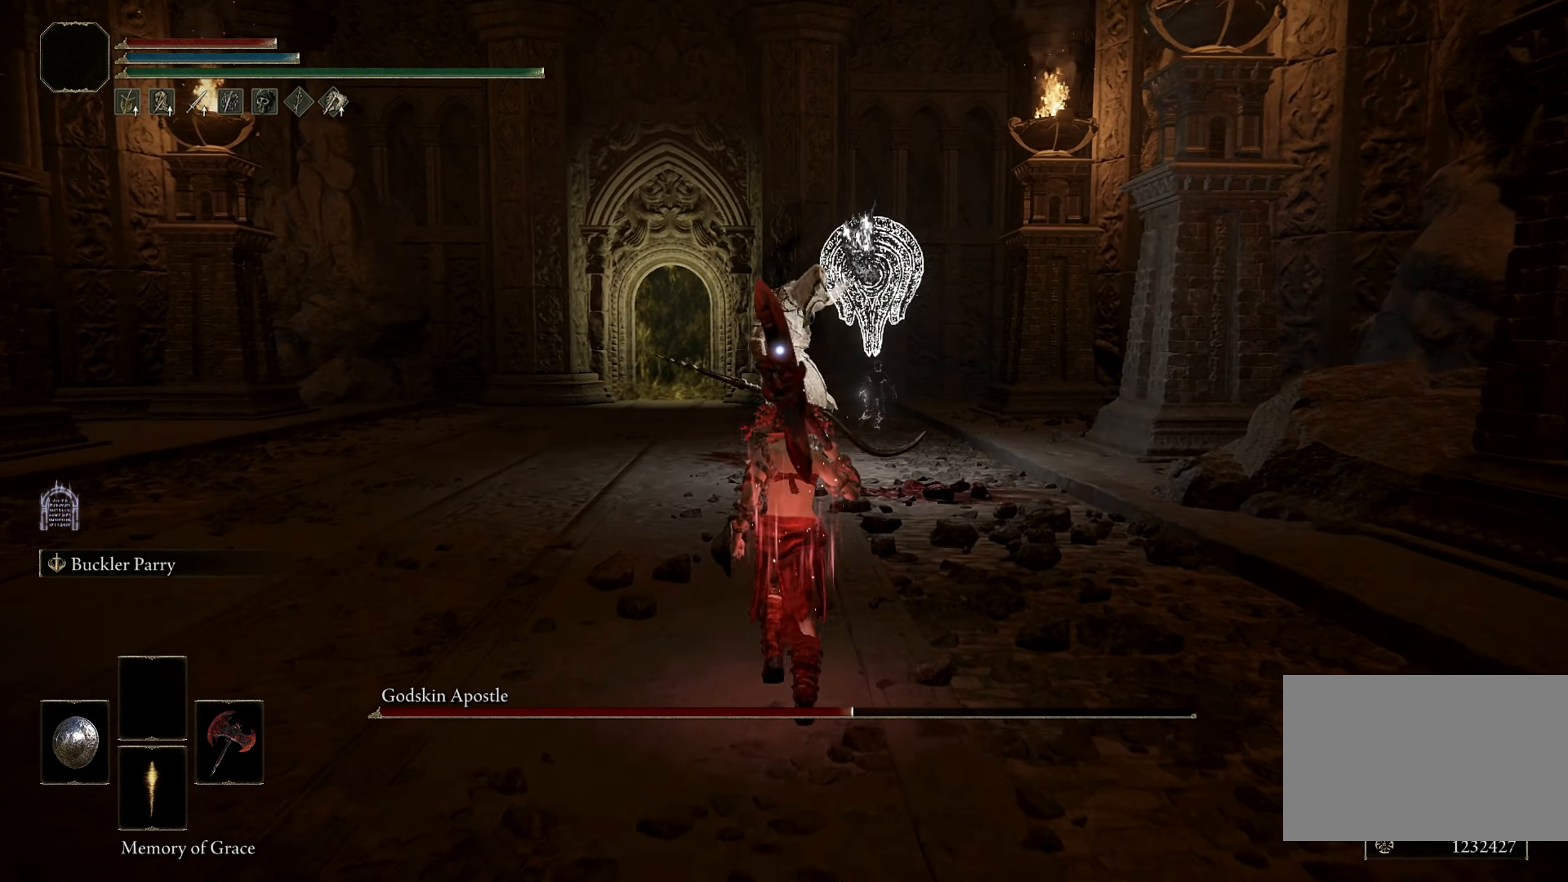
{"keys": ["w"], "mouse": [], "events": []}
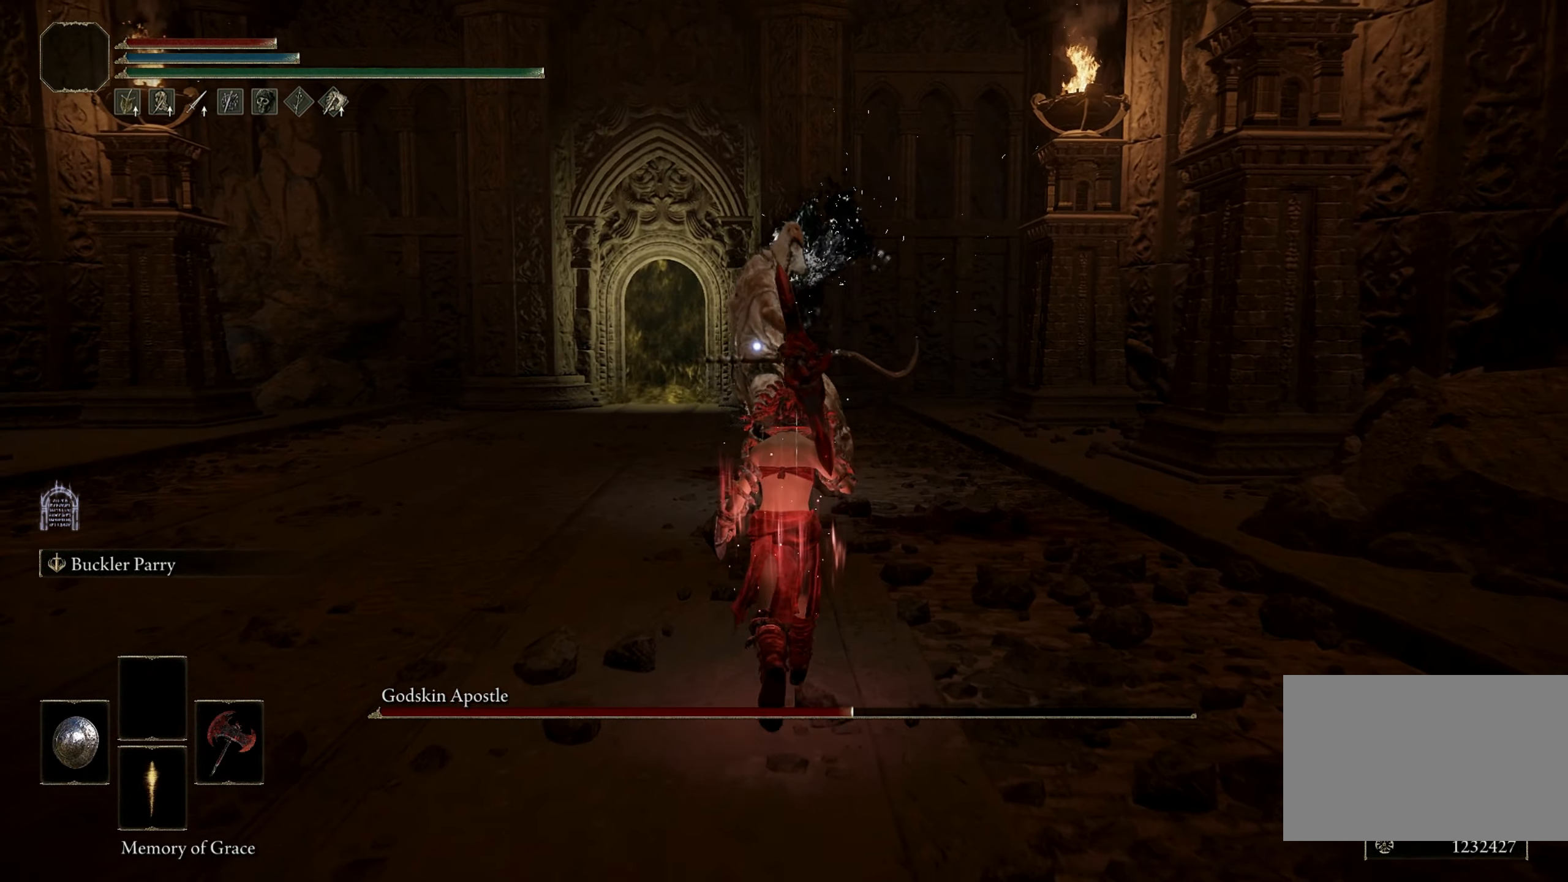
{"keys": ["w"], "mouse": [], "events": [[83, "space", "down"], [167, "space", "up"]]}
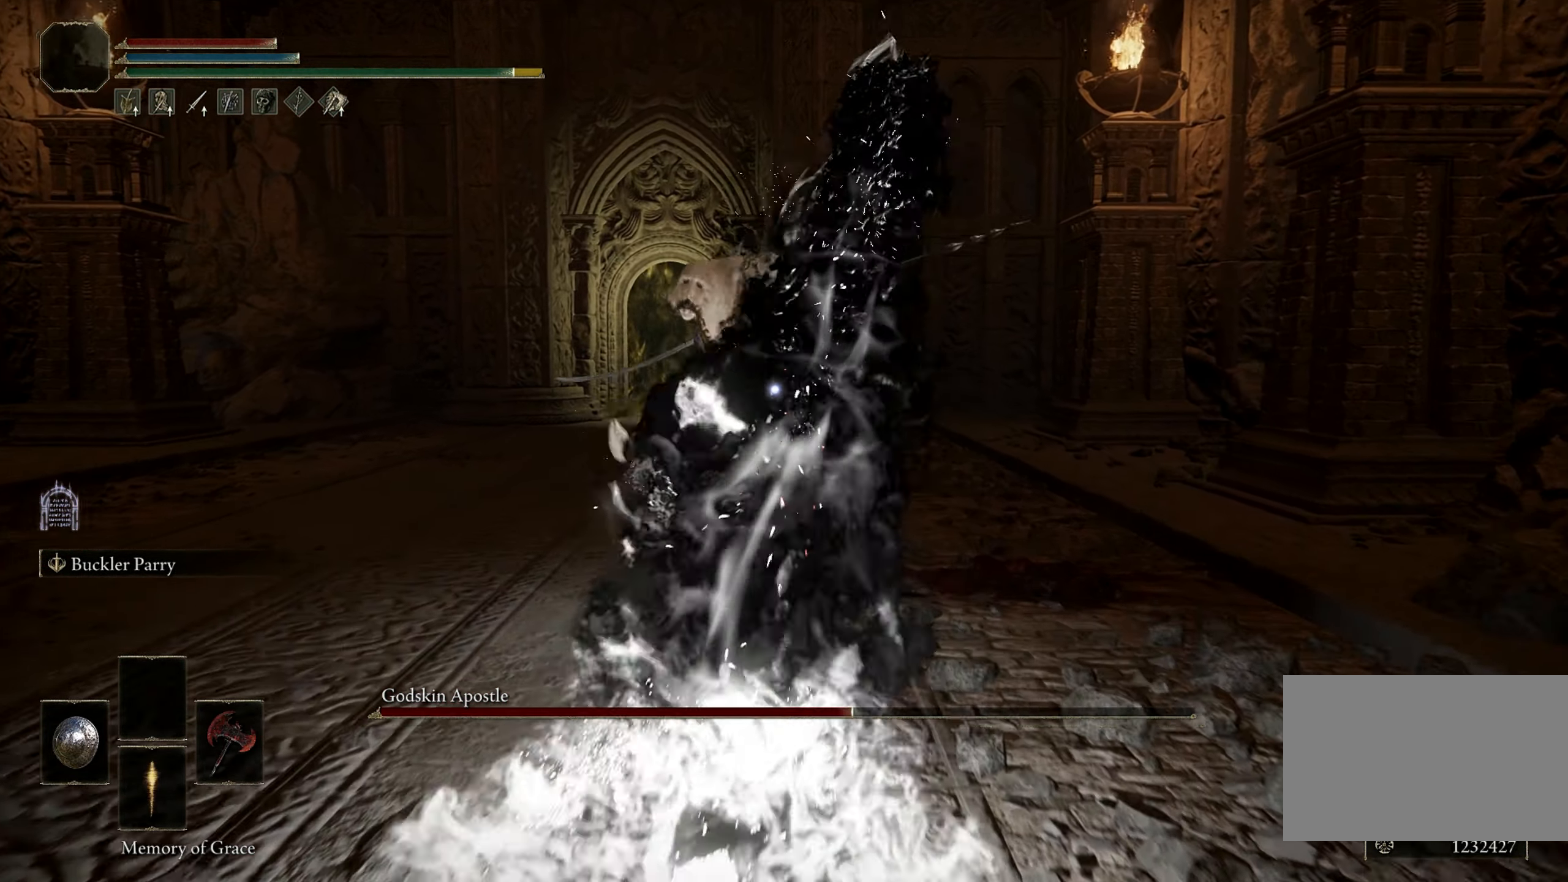
{"keys": [], "mouse": [], "events": [[183, "w", "up"]]}
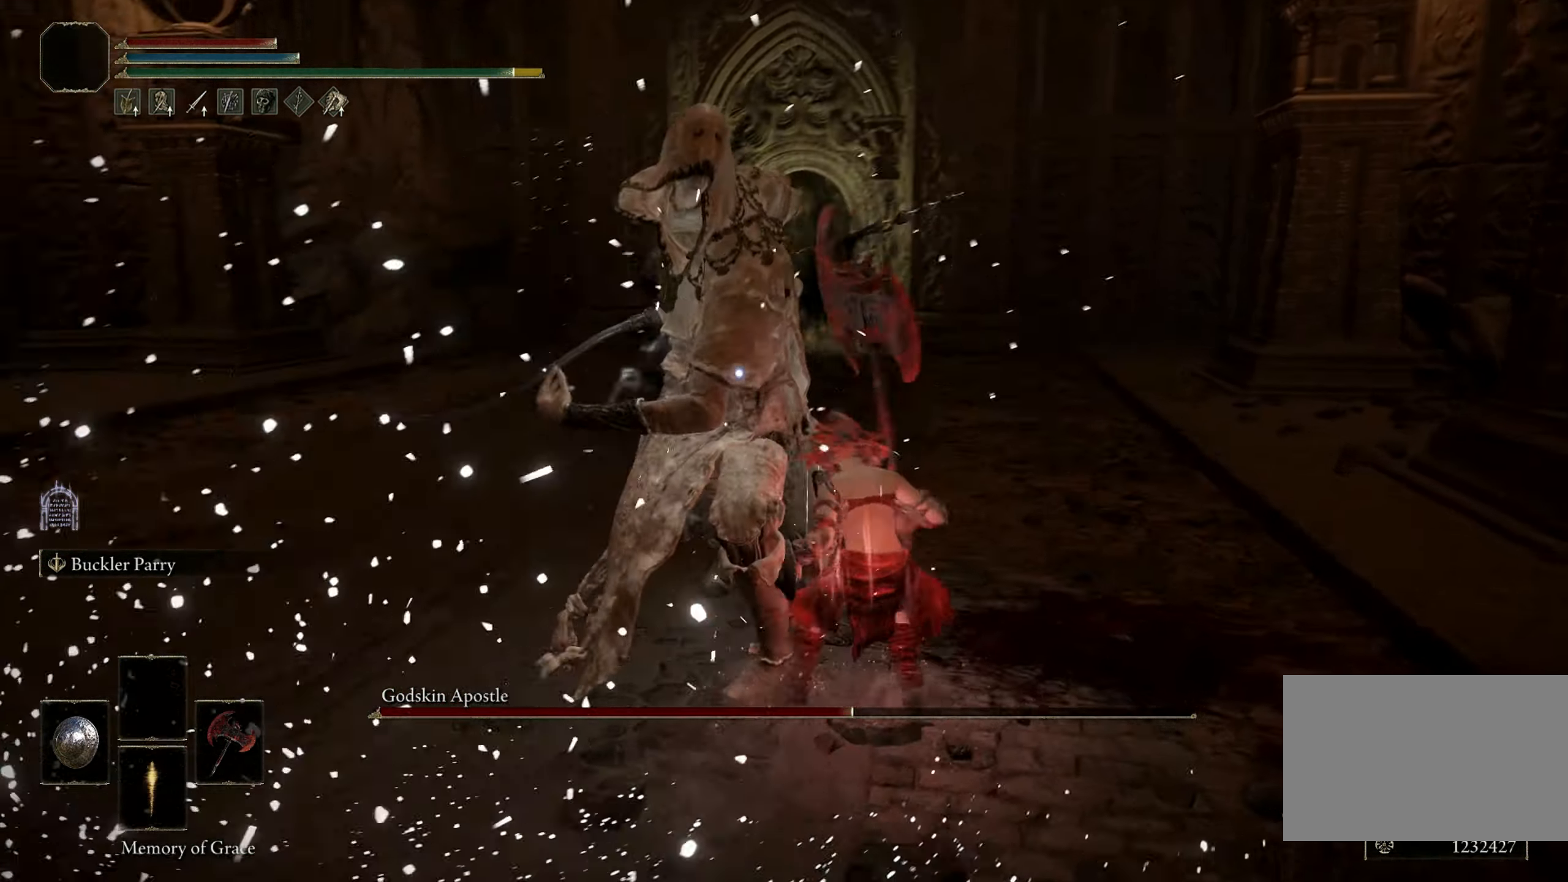
{"keys": [], "mouse": [], "events": [[217, "a", "down"], [300, "a", "up"]]}